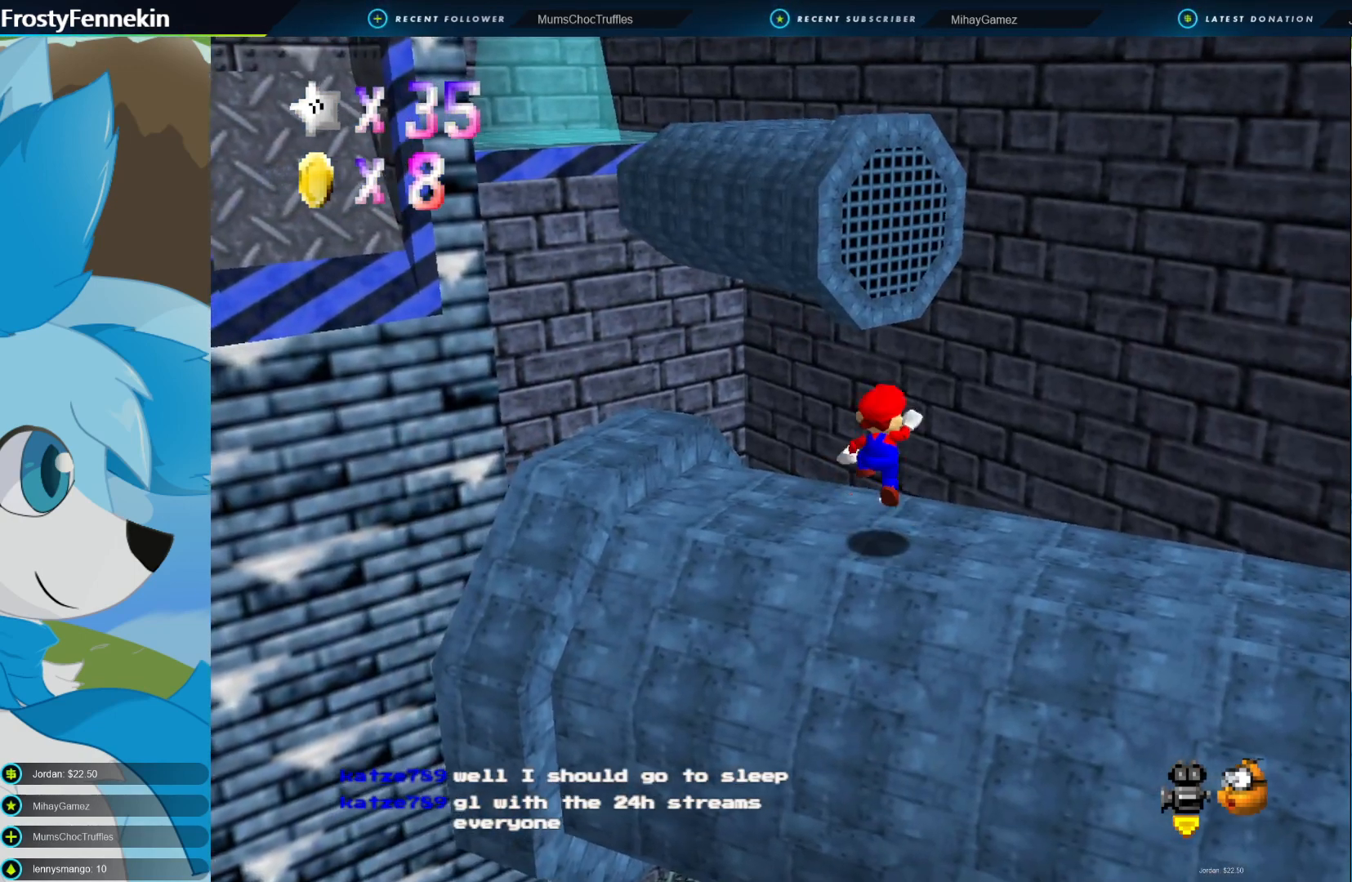
Gameplay with a controller (PlayStation layout); each line is a JSON object with the inputs held at the frame after it. "events" lists button and stick changes between this image and that frame as [ms after this image, input, new state], when the widget could be followed in between.
{"buttons": [], "left_stick": "center", "right_stick": "center", "events": [[67, "CROSS", "up"], [167, "left_stick", "down-right"], [367, "left_stick", "center"]]}
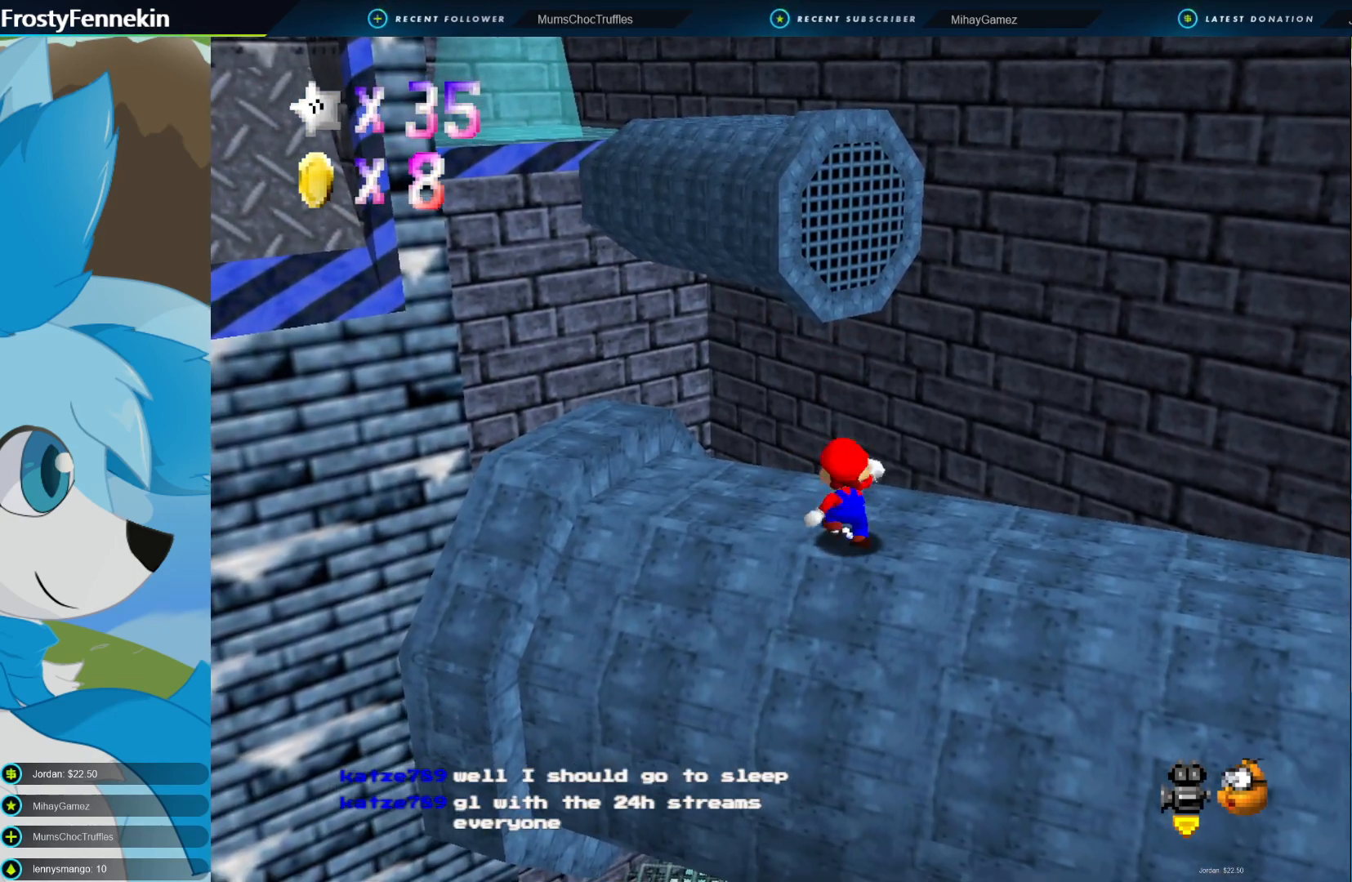
{"buttons": [], "left_stick": "center", "right_stick": "center", "events": [[67, "CROSS", "down"], [167, "CROSS", "up"], [267, "left_stick", "left"], [467, "left_stick", "center"]]}
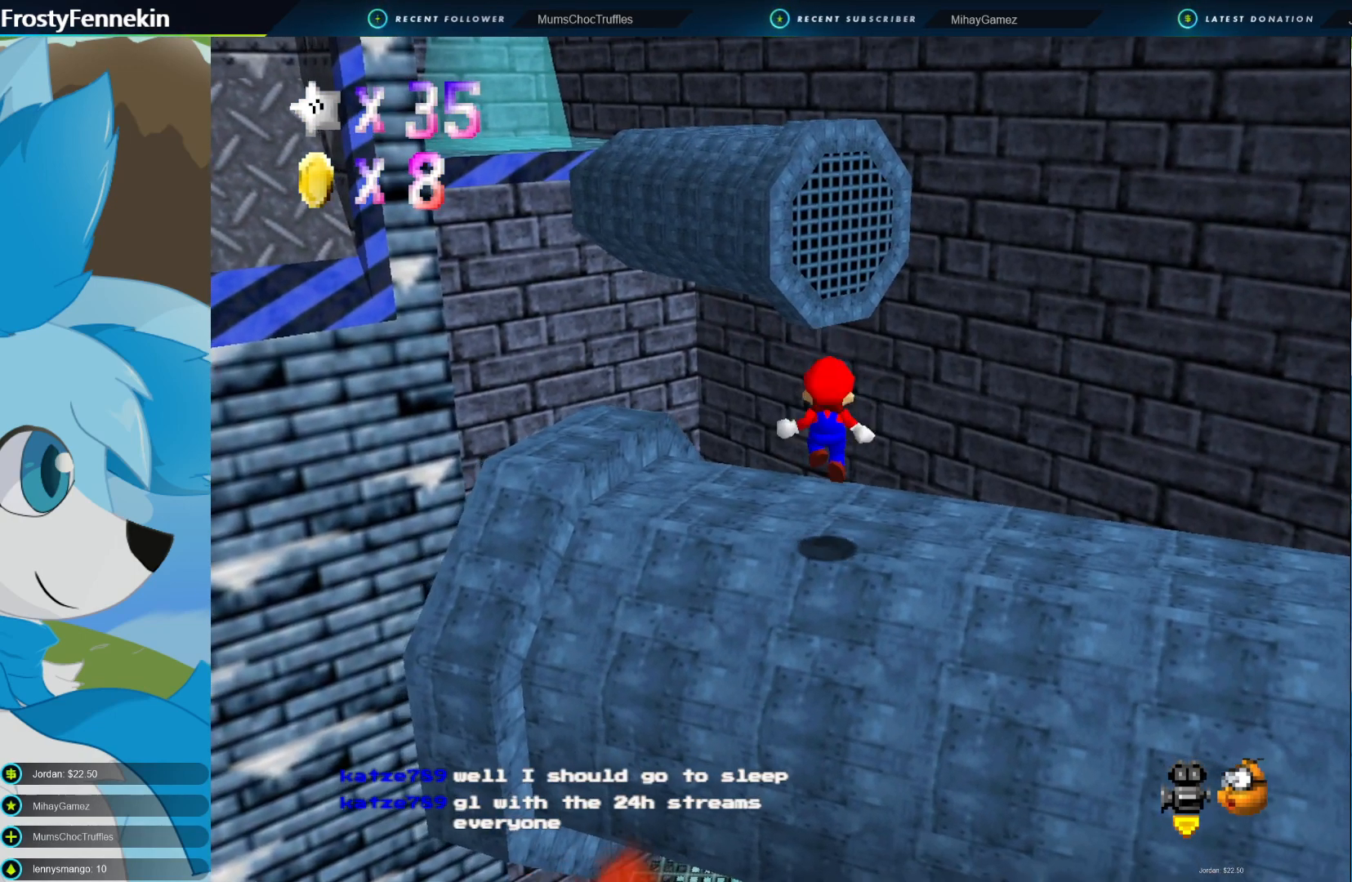
{"buttons": [], "left_stick": "up-left", "right_stick": "center", "events": [[467, "left_stick", "up-left"]]}
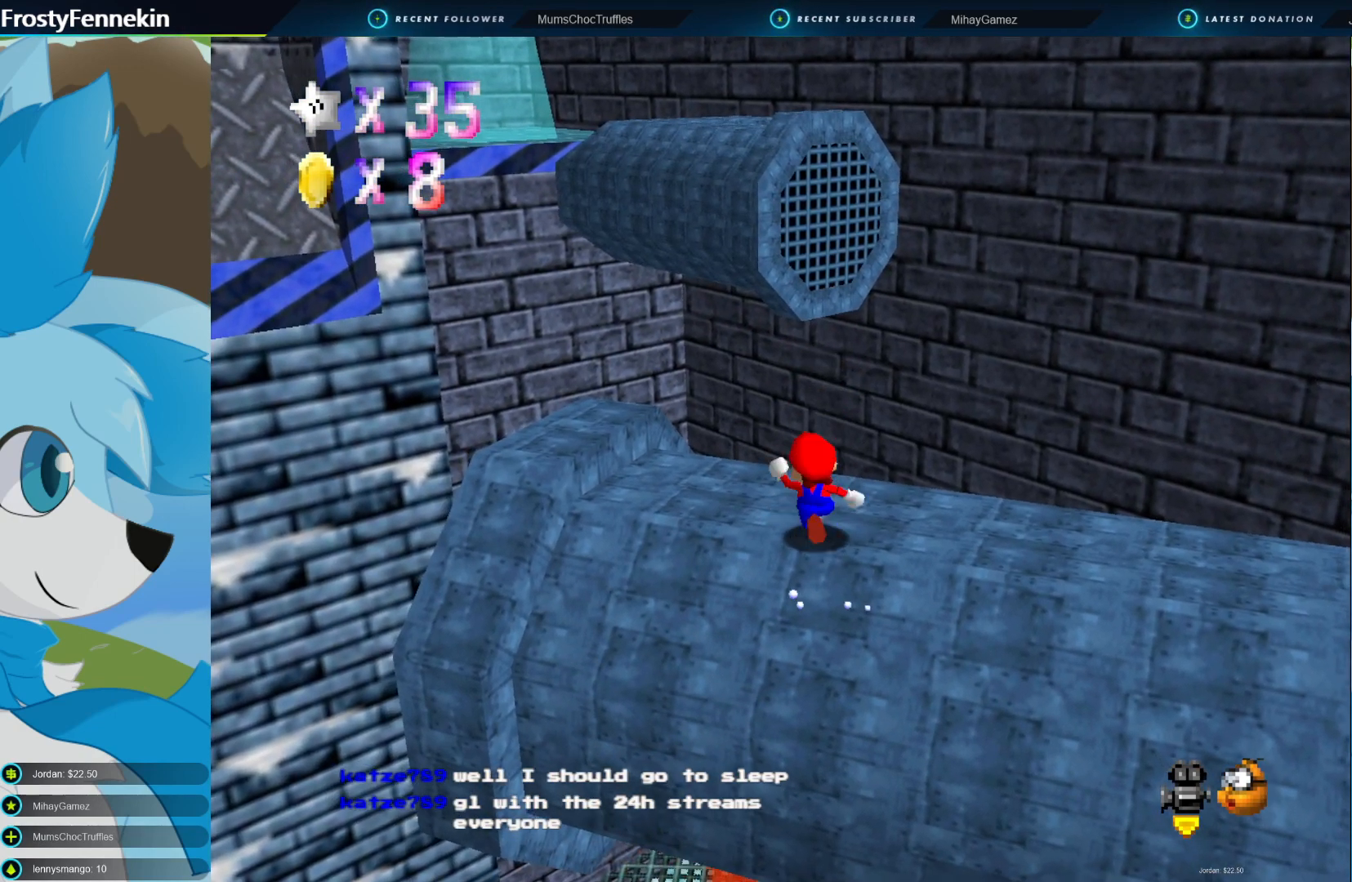
{"buttons": [], "left_stick": "up", "right_stick": "center", "events": [[400, "left_stick", "up"]]}
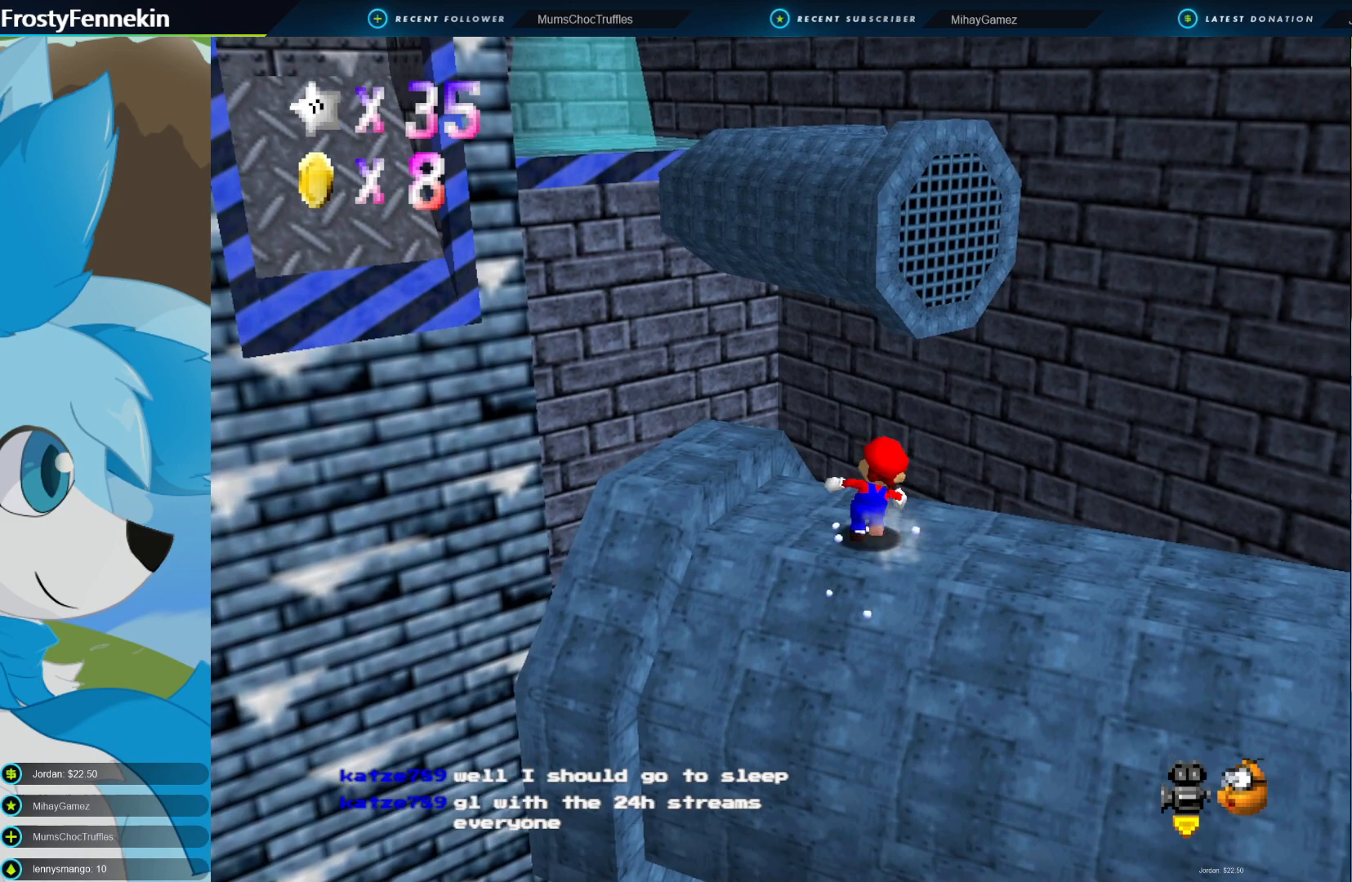
{"buttons": ["CROSS", "CIRCLE"], "left_stick": "up", "right_stick": "center", "events": [[167, "CIRCLE", "down"], [233, "CROSS", "down"]]}
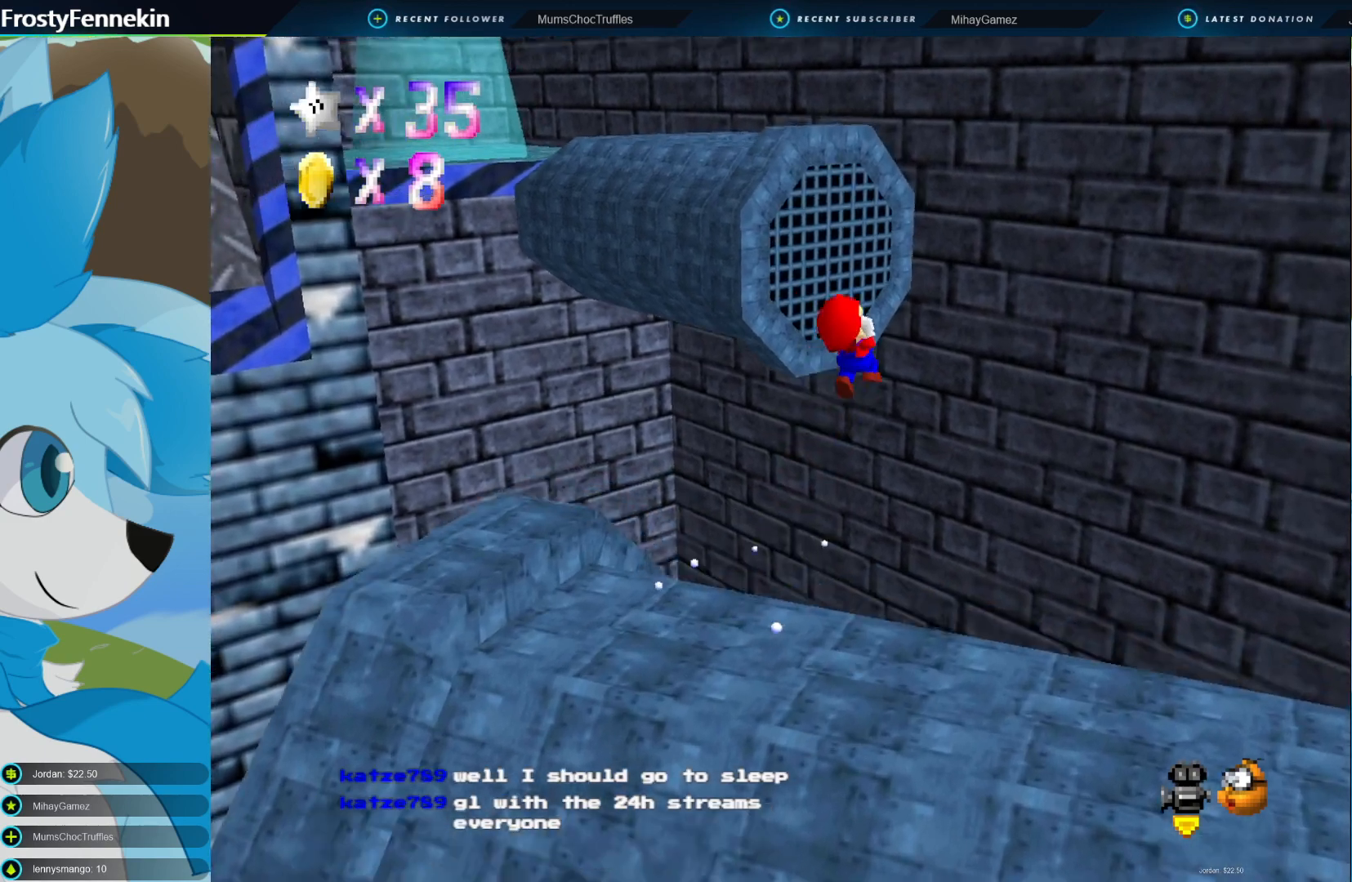
{"buttons": ["CROSS", "CIRCLE"], "left_stick": "up", "right_stick": "center", "events": []}
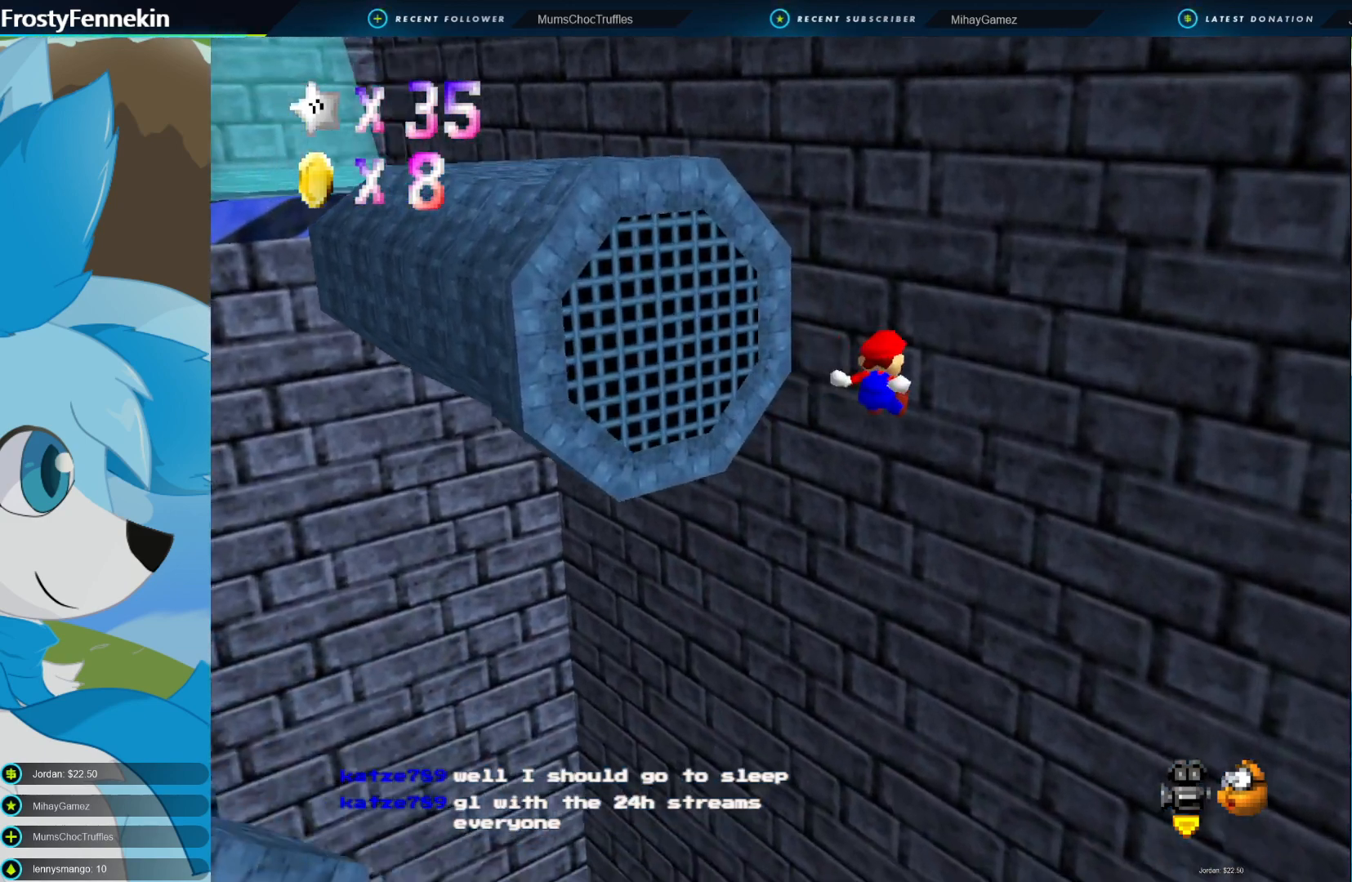
{"buttons": ["CROSS"], "left_stick": "up", "right_stick": "center", "events": [[100, "CIRCLE", "up"], [100, "CROSS", "up"], [300, "CROSS", "down"]]}
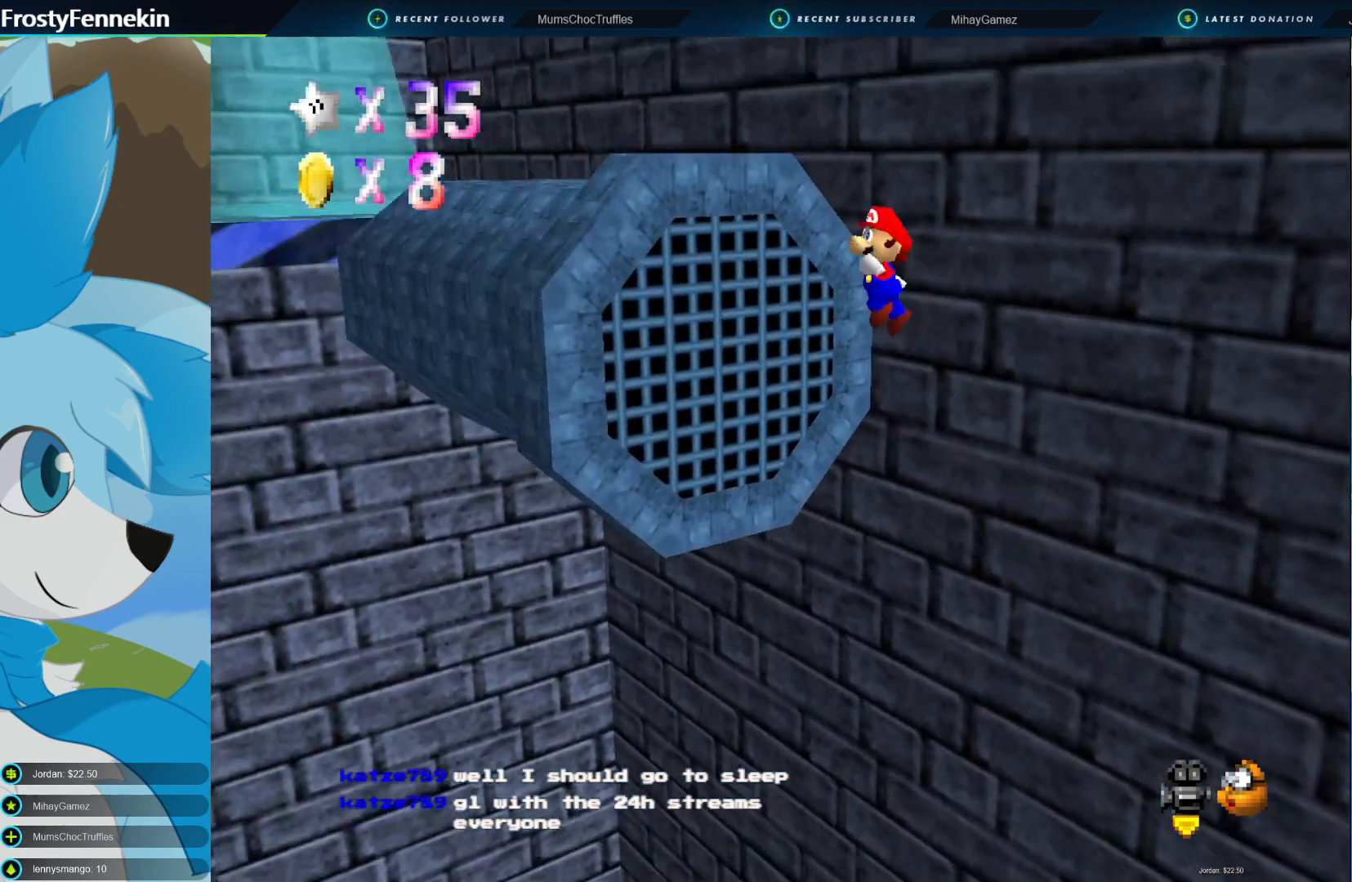
{"buttons": [], "left_stick": "up-left", "right_stick": "center", "events": [[167, "left_stick", "up-left"], [400, "CROSS", "up"]]}
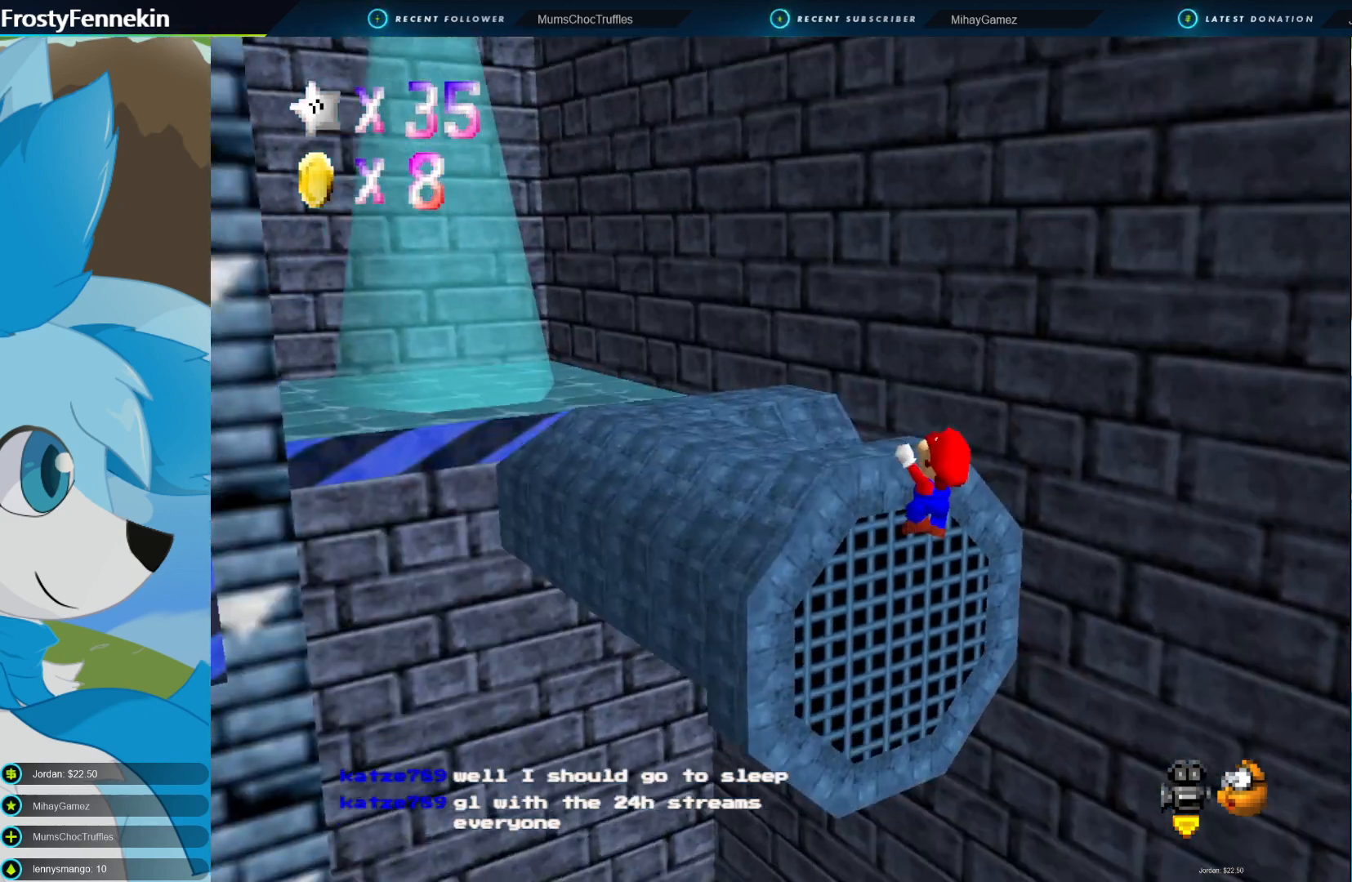
{"buttons": [], "left_stick": "center", "right_stick": "center", "events": [[133, "CROSS", "down"], [233, "left_stick", "center"], [300, "CROSS", "up"]]}
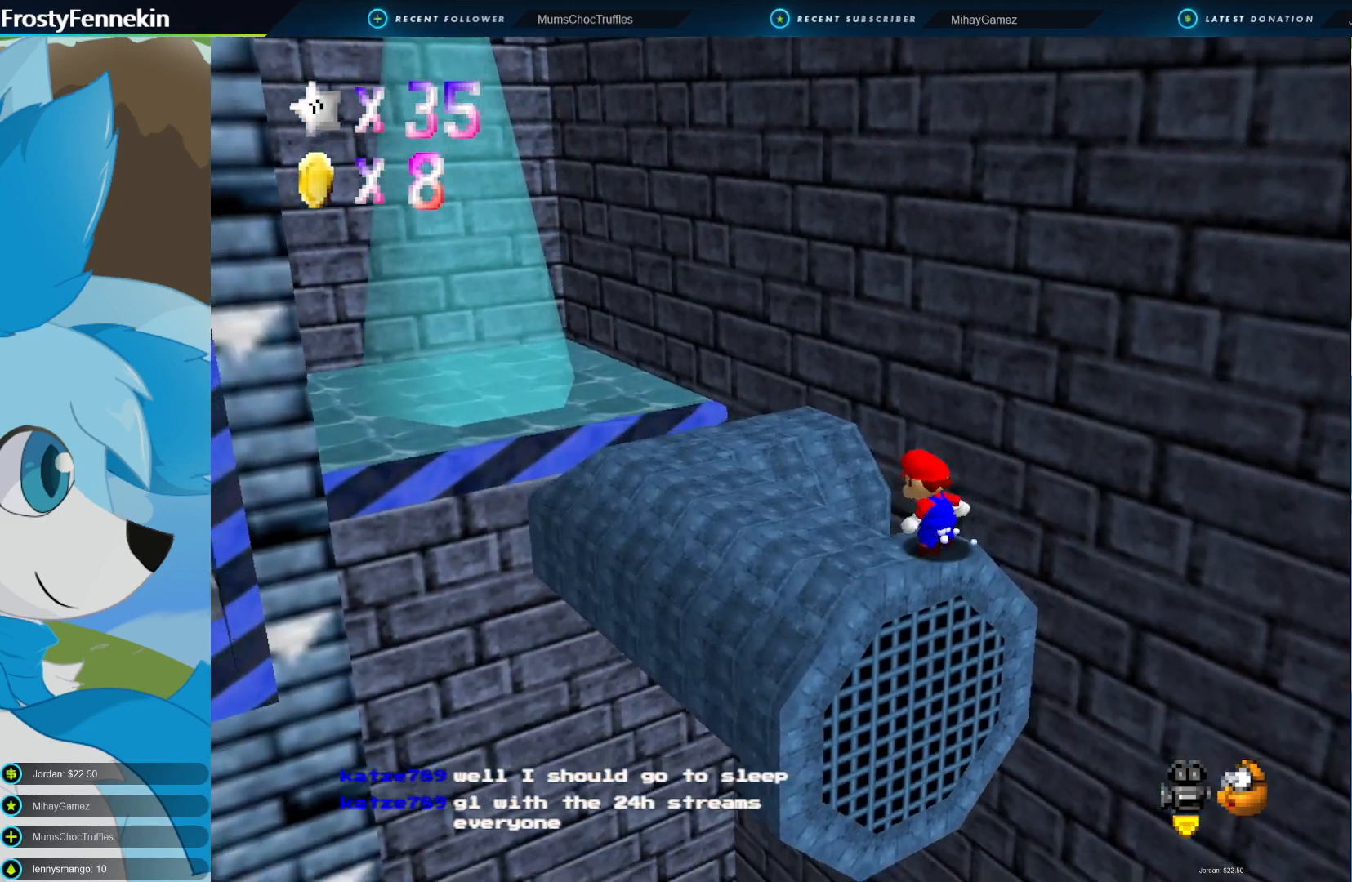
{"buttons": ["CROSS"], "left_stick": "up", "right_stick": "center", "events": [[33, "DPAD_RIGHT", "down"], [133, "DPAD_RIGHT", "up"], [333, "left_stick", "up"], [400, "CROSS", "down"]]}
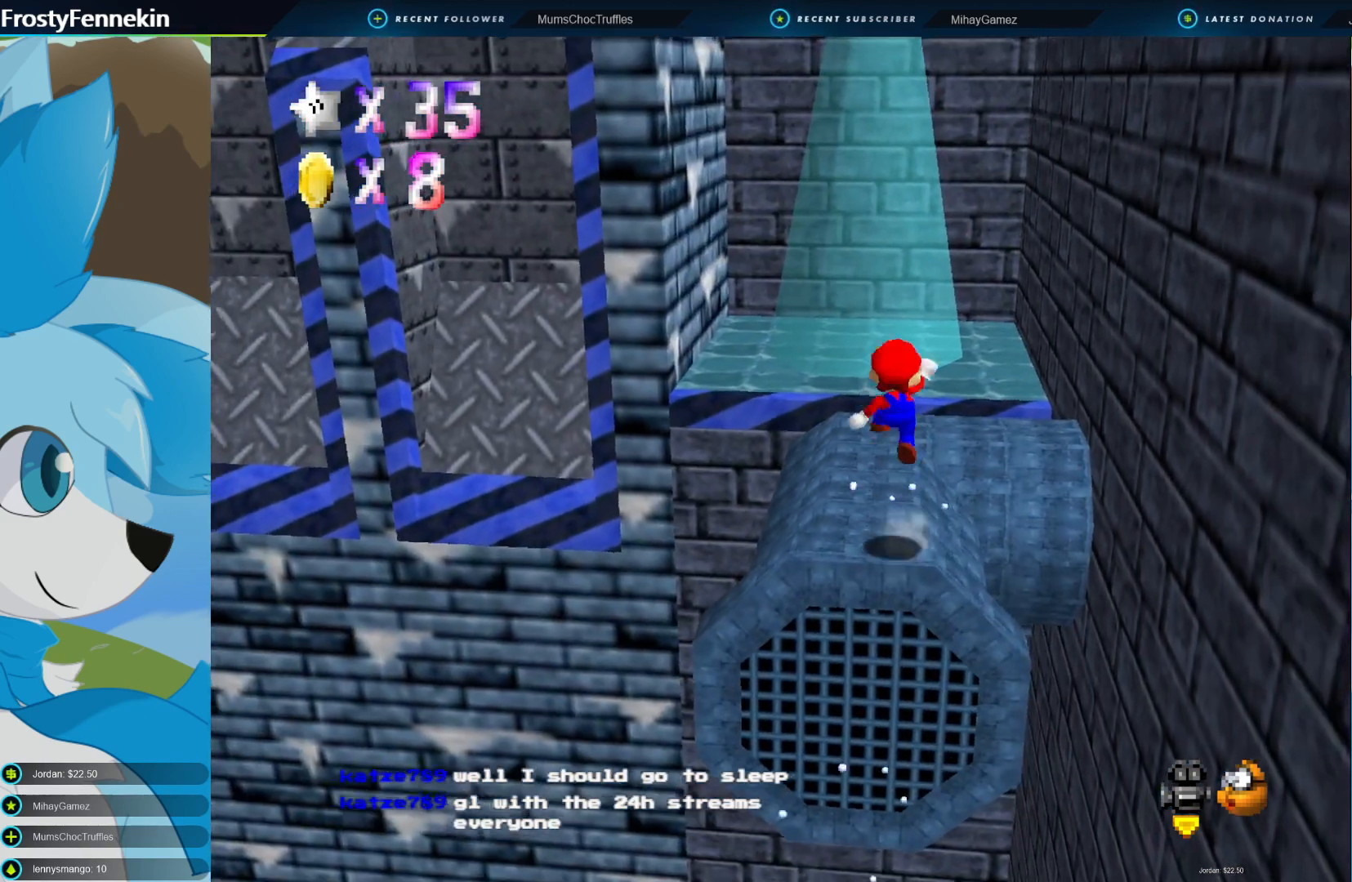
{"buttons": [], "left_stick": "up-left", "right_stick": "center", "events": [[33, "CROSS", "up"], [167, "left_stick", "up-left"]]}
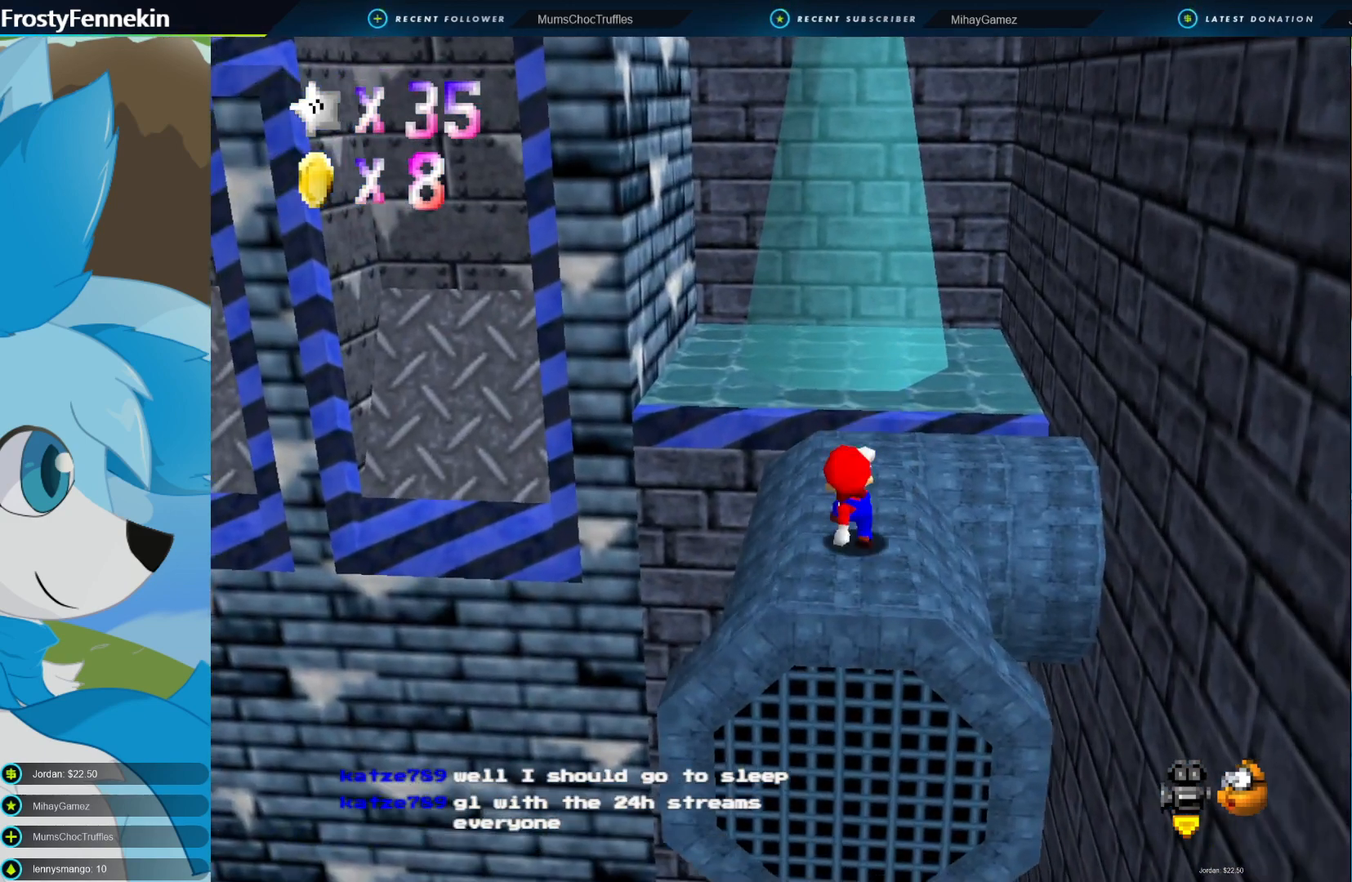
{"buttons": [], "left_stick": "up", "right_stick": "center", "events": [[167, "left_stick", "up"]]}
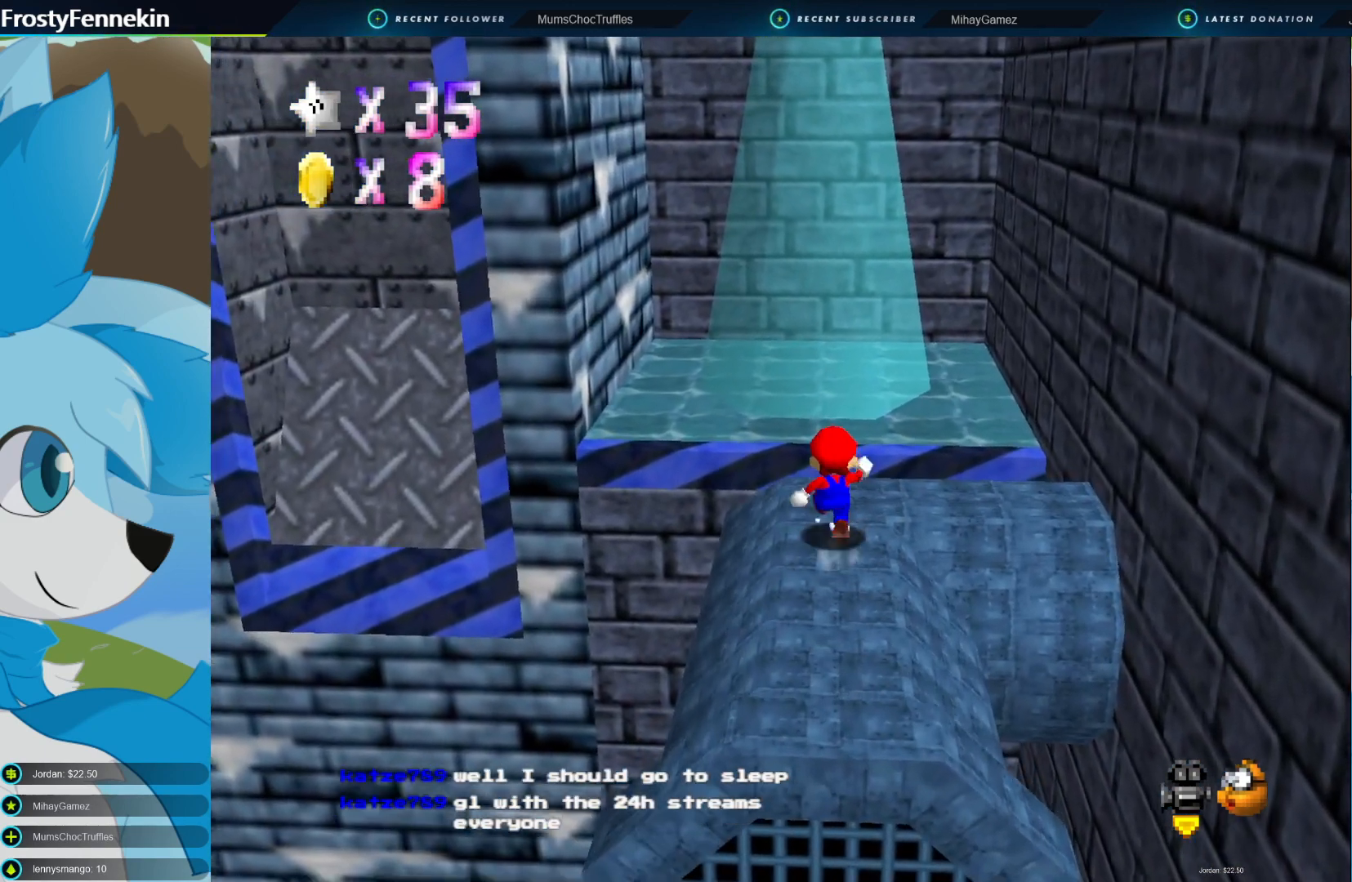
{"buttons": ["CROSS"], "left_stick": "up", "right_stick": "center", "events": [[167, "CROSS", "down"]]}
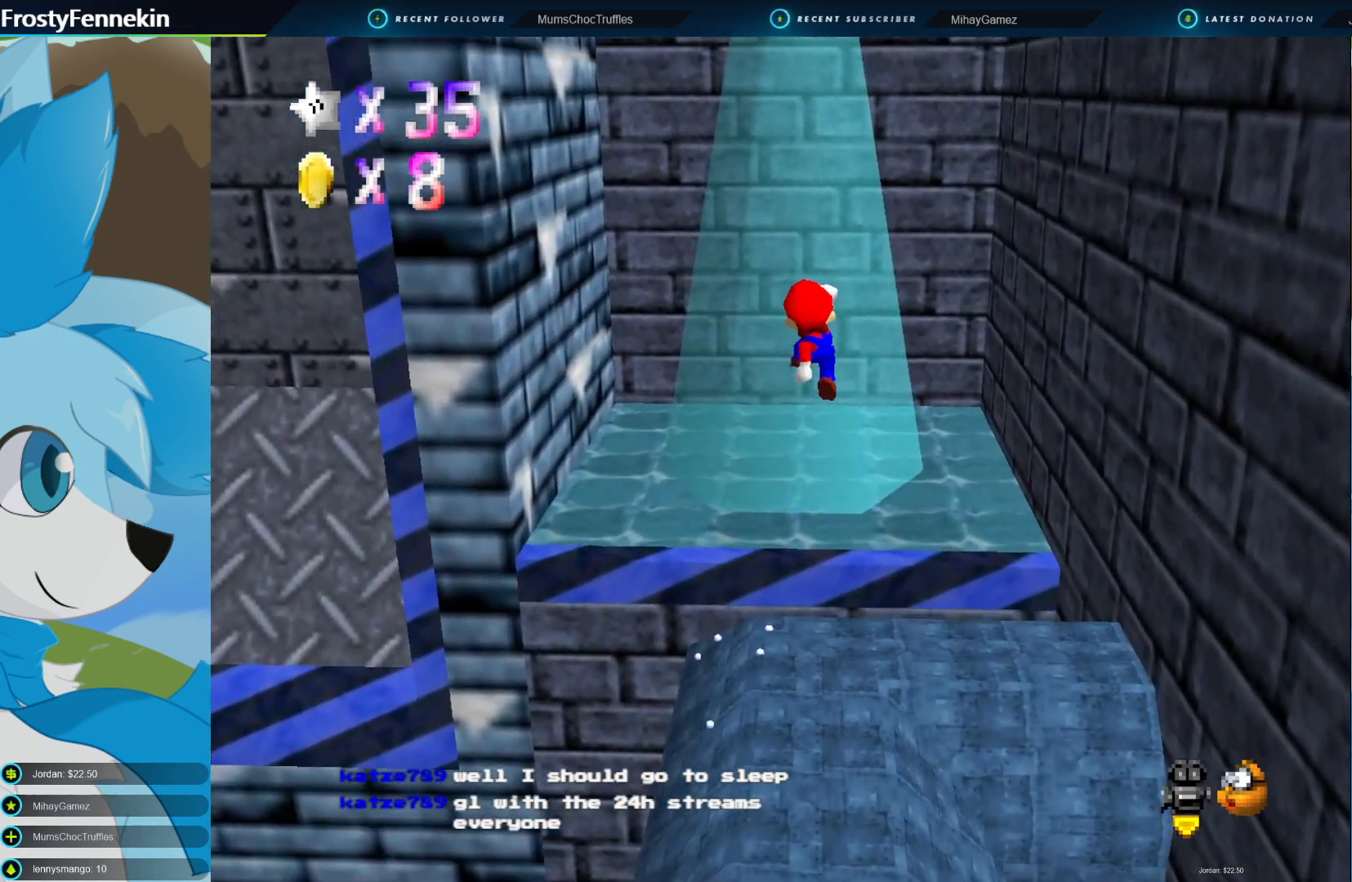
{"buttons": [], "left_stick": "center", "right_stick": "center", "events": [[133, "CROSS", "up"], [167, "left_stick", "right"], [233, "left_stick", "down-right"], [433, "left_stick", "center"]]}
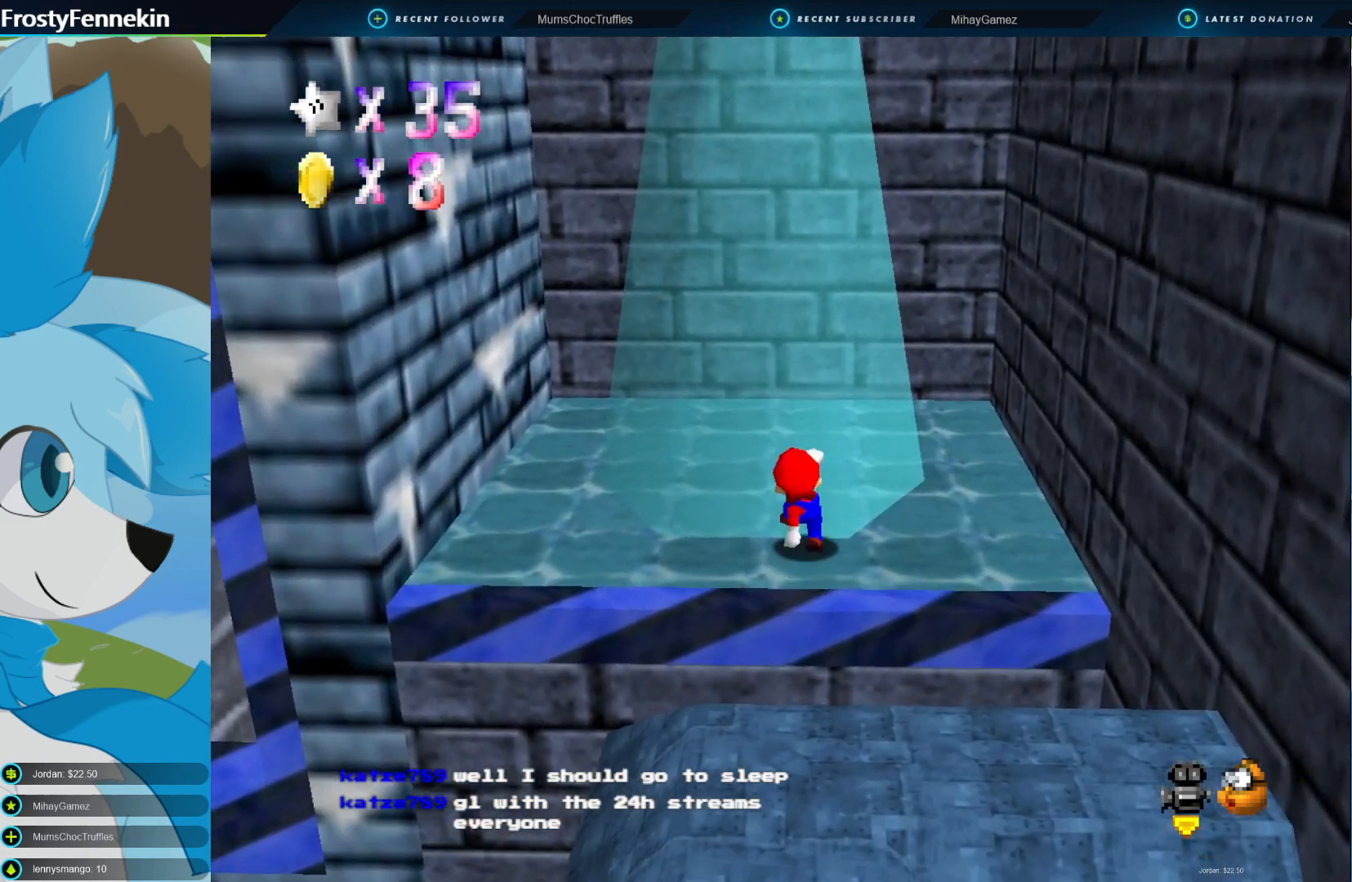
{"buttons": [], "left_stick": "center", "right_stick": "center", "events": [[200, "DPAD_RIGHT", "down"], [300, "DPAD_RIGHT", "up"], [400, "DPAD_RIGHT", "down"], [467, "DPAD_RIGHT", "up"]]}
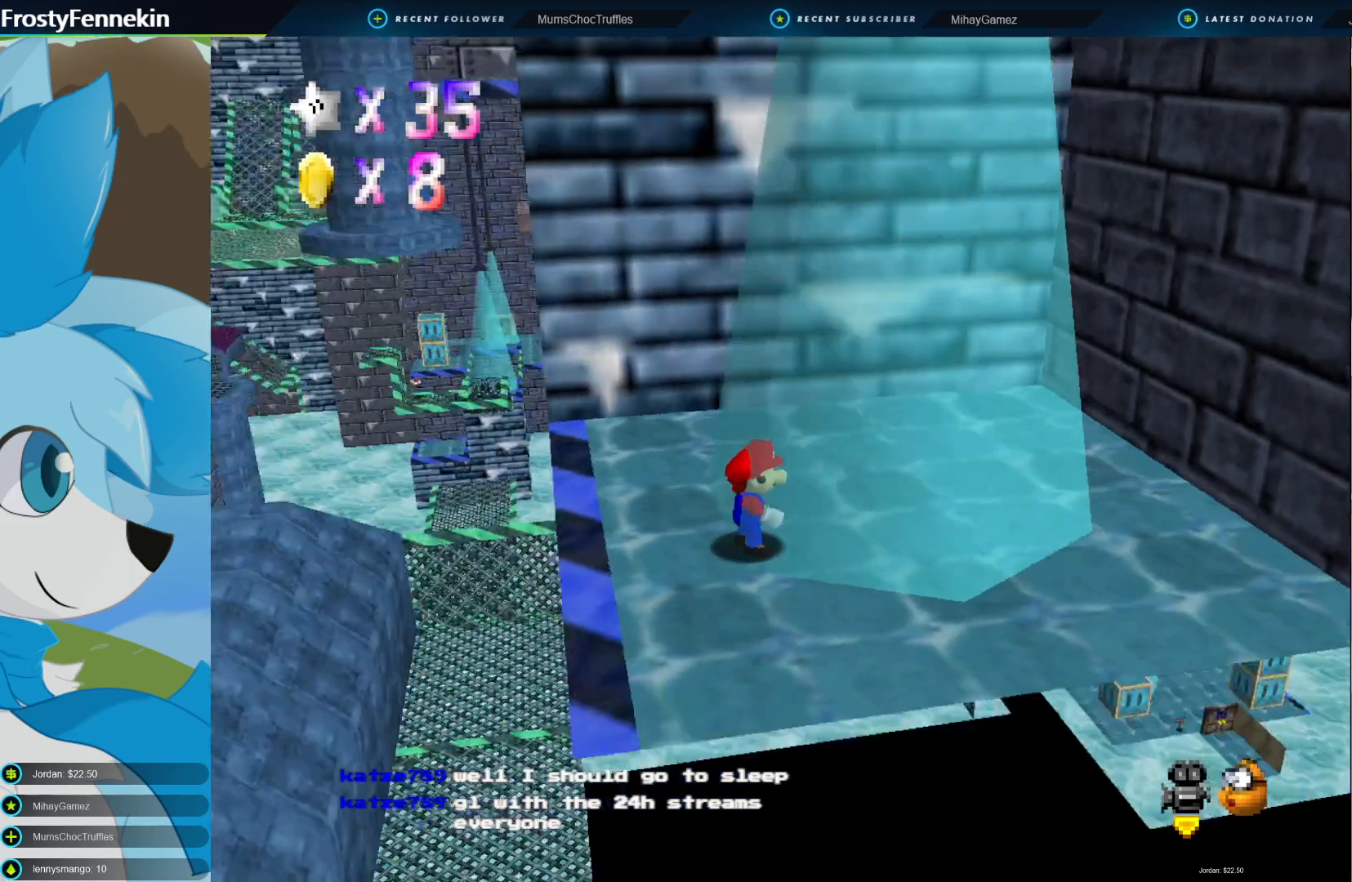
{"buttons": [], "left_stick": "center", "right_stick": "center", "events": []}
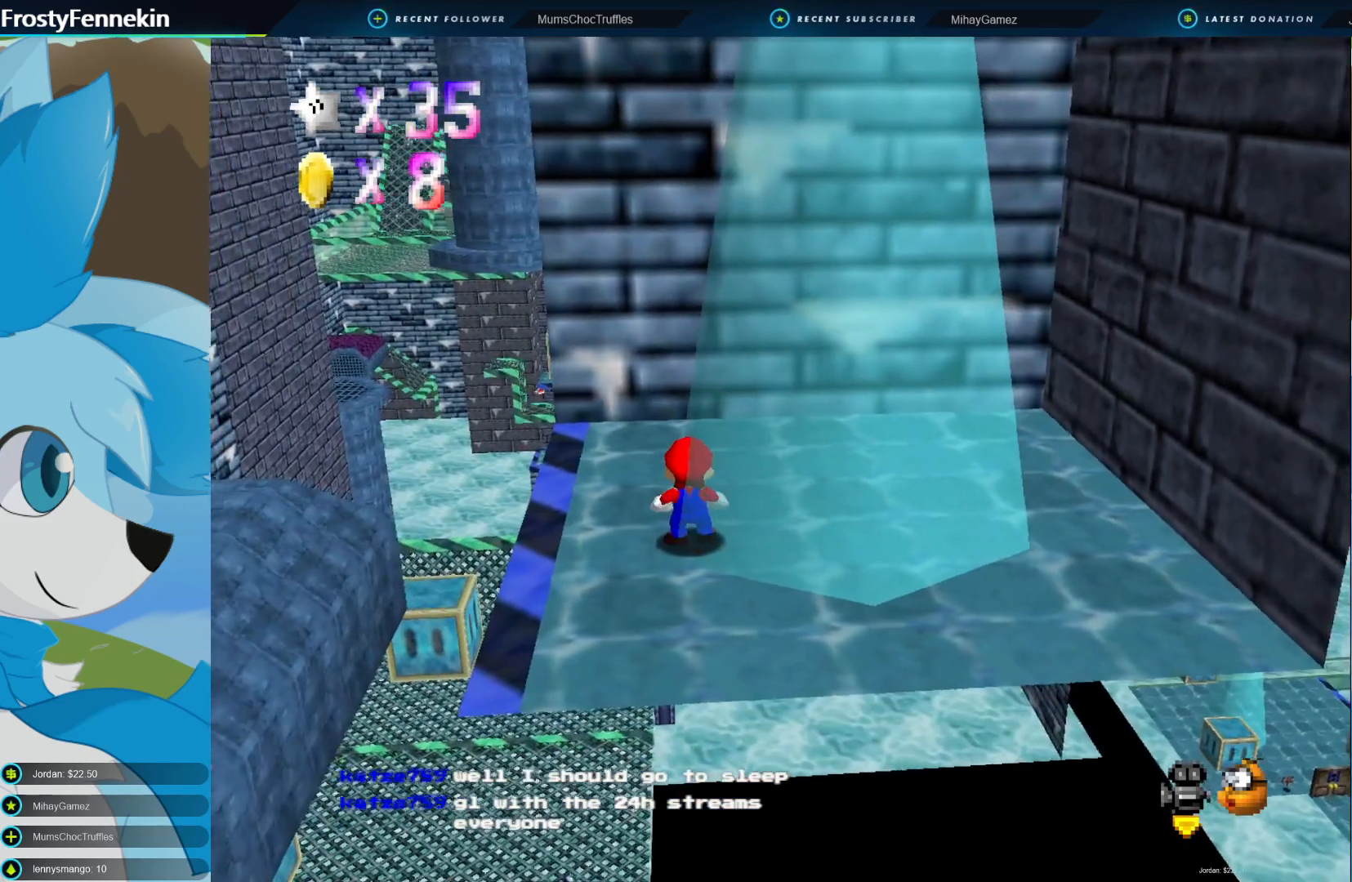
{"buttons": [], "left_stick": "left", "right_stick": "center", "events": [[133, "CROSS", "down"], [233, "CROSS", "up"], [267, "left_stick", "left"]]}
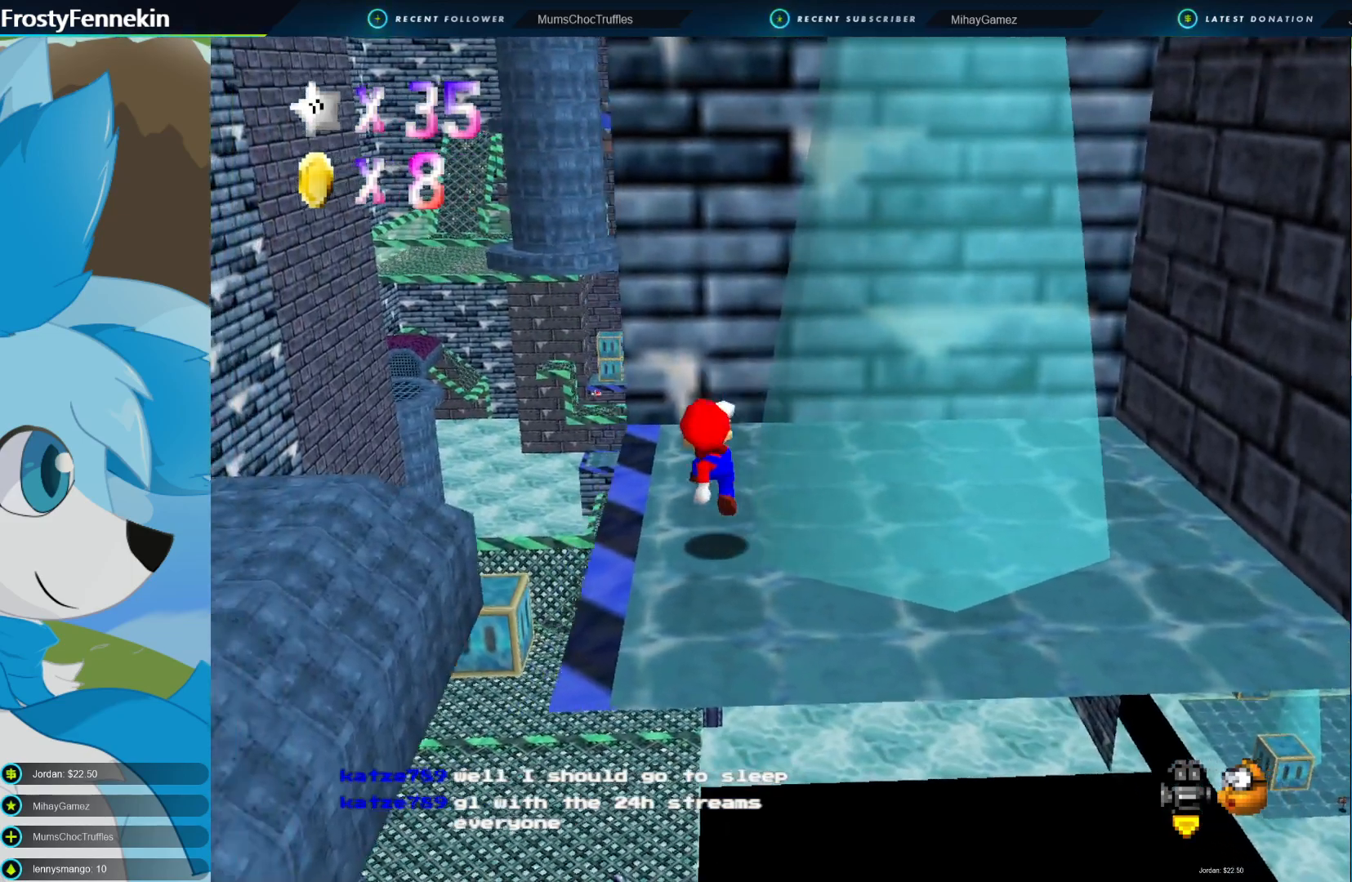
{"buttons": [], "left_stick": "down-left", "right_stick": "center", "events": [[167, "CROSS", "down"], [200, "left_stick", "center"], [367, "CROSS", "up"], [367, "left_stick", "down-left"]]}
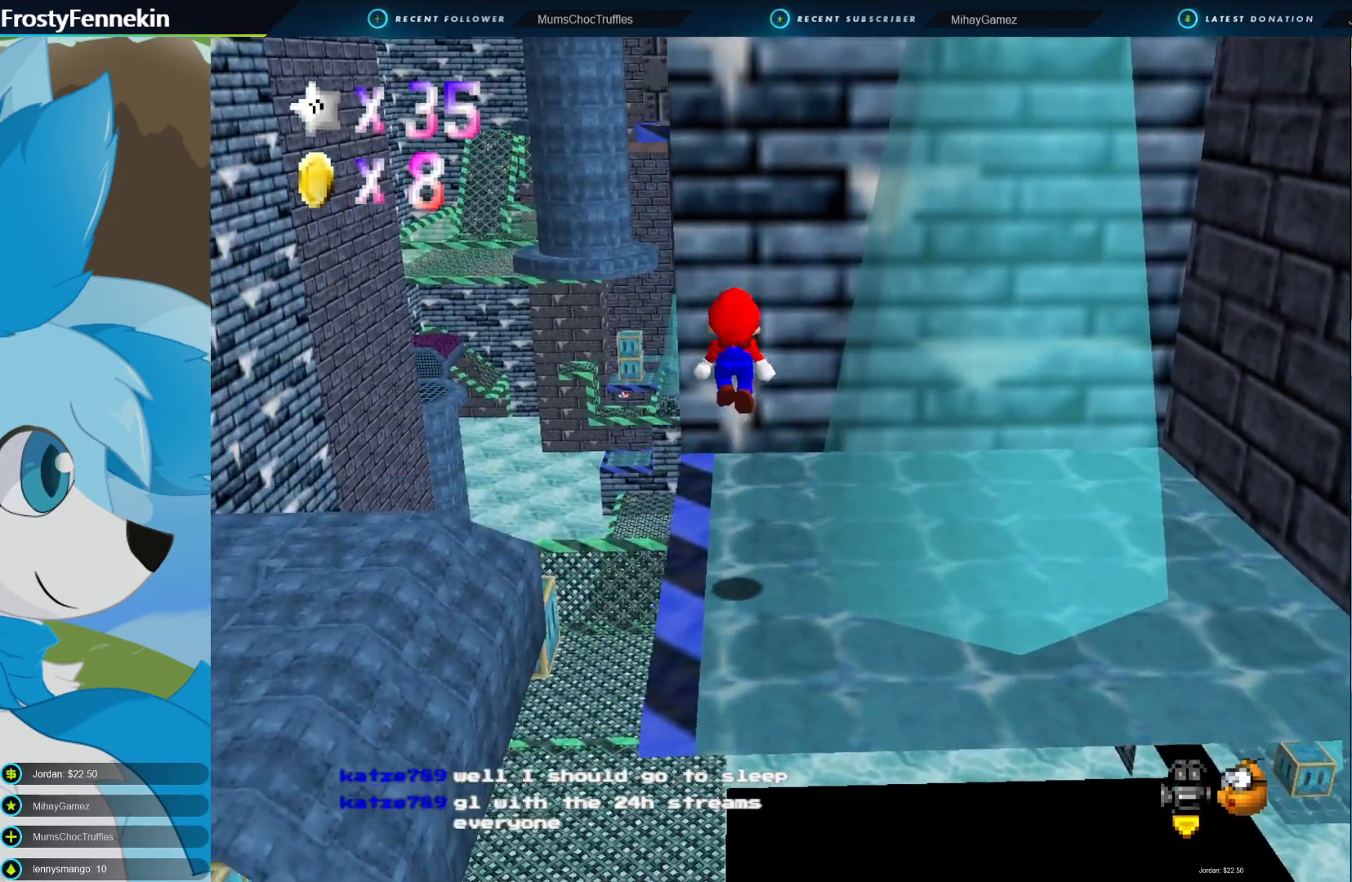
{"buttons": [], "left_stick": "center", "right_stick": "center", "events": [[233, "left_stick", "center"]]}
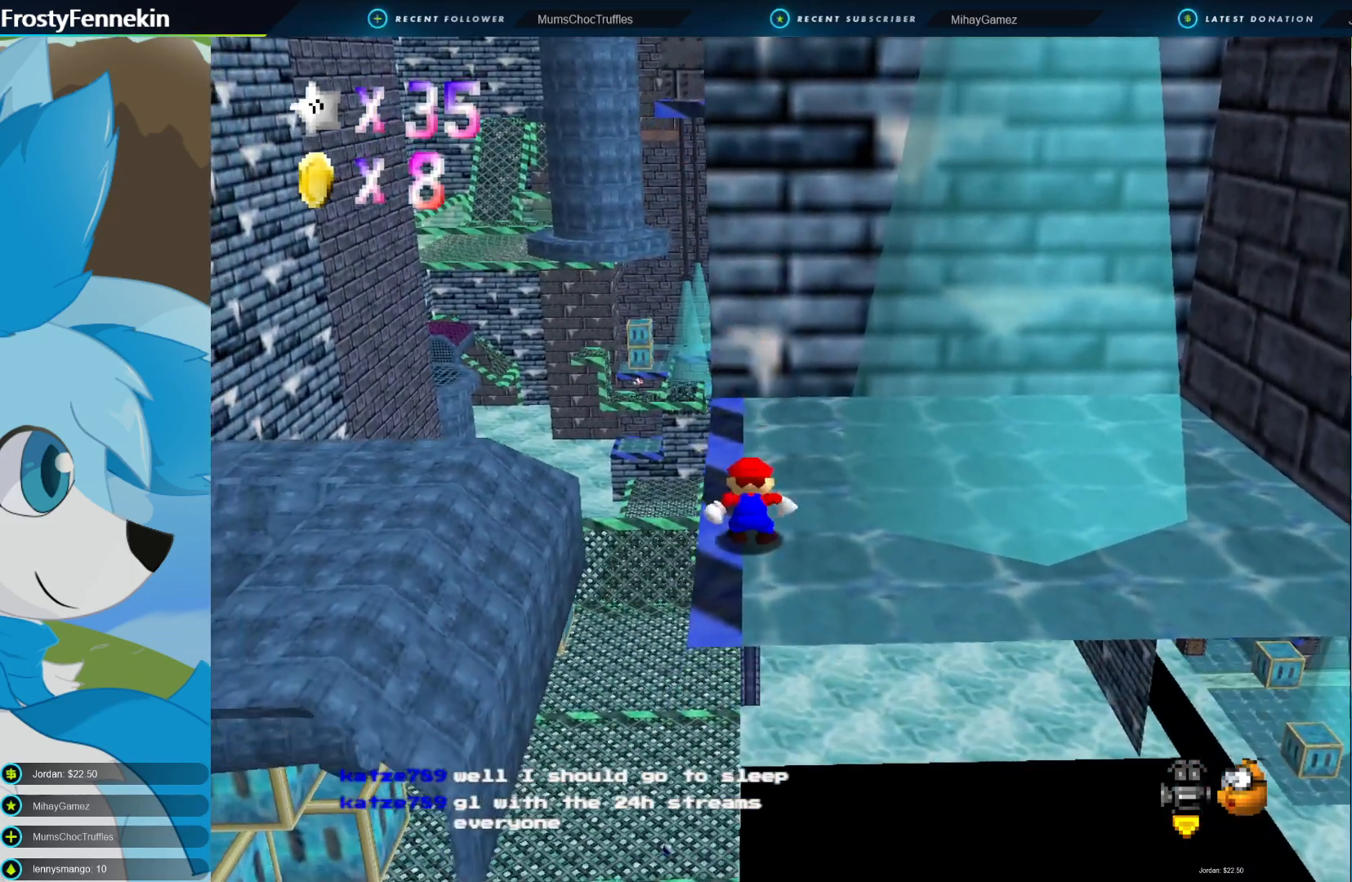
{"buttons": [], "left_stick": "center", "right_stick": "center", "events": []}
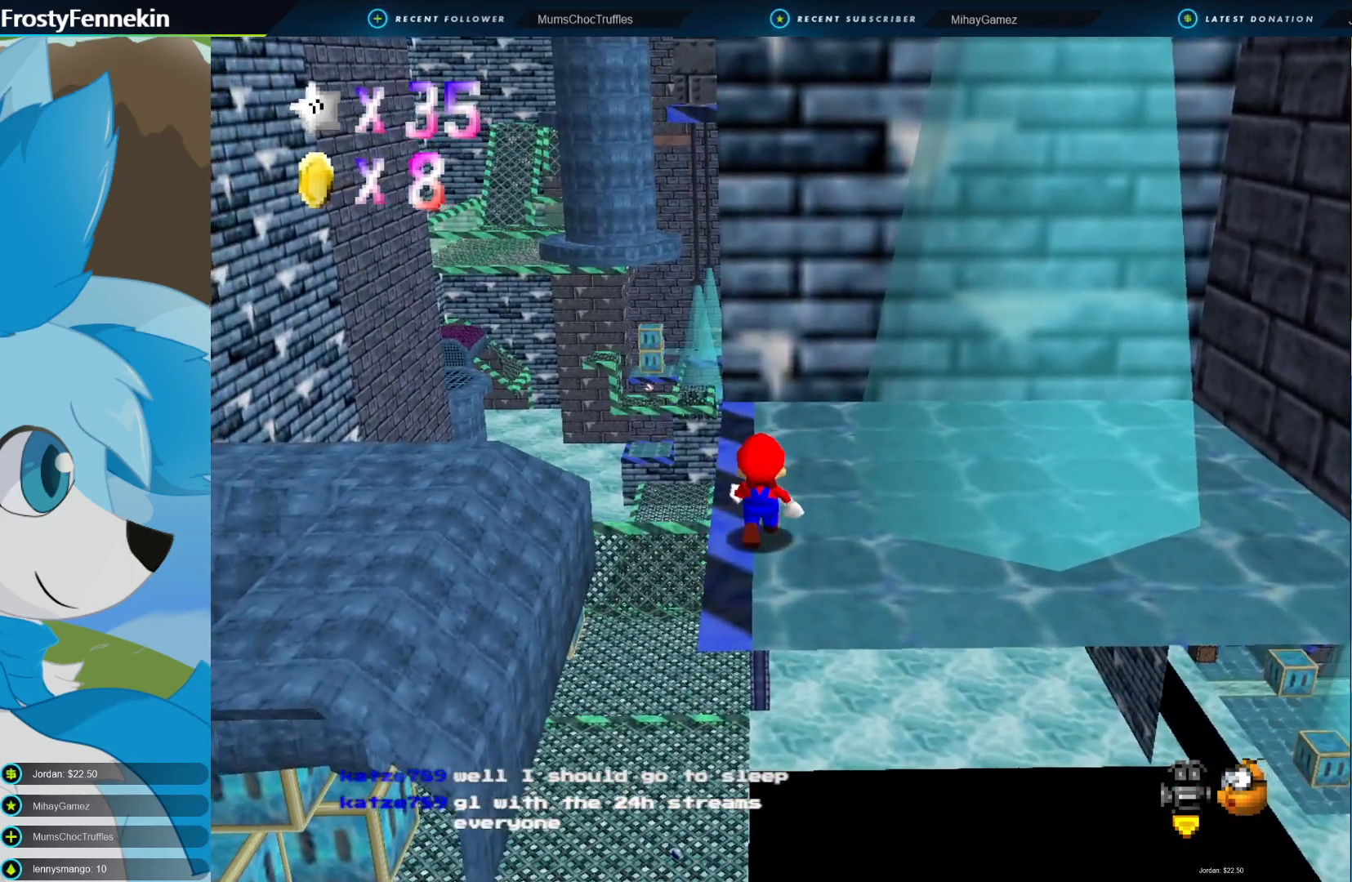
{"buttons": [], "left_stick": "center", "right_stick": "center", "events": [[133, "CROSS", "down"], [200, "CROSS", "up"], [300, "left_stick", "left"], [500, "left_stick", "center"]]}
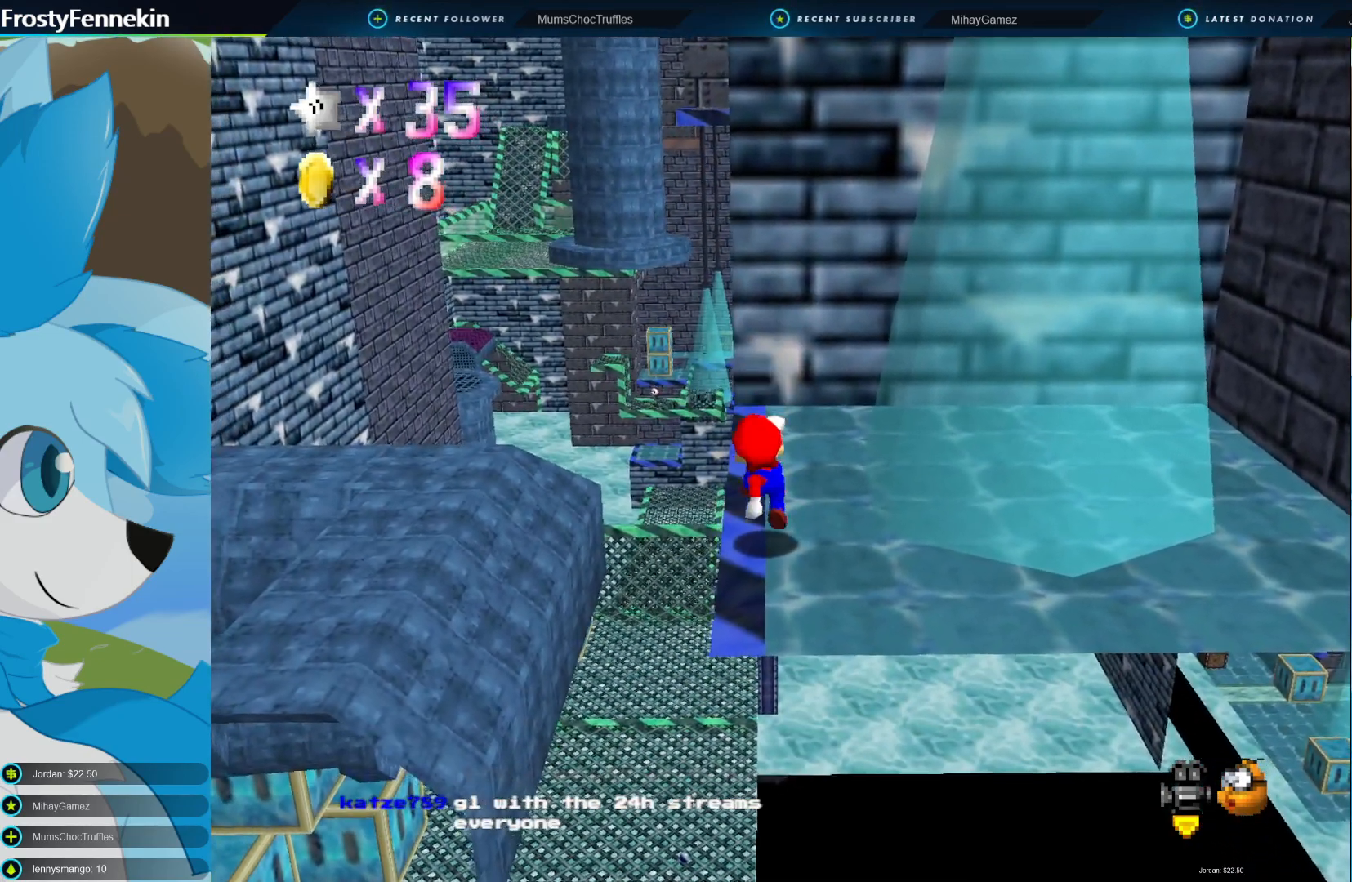
{"buttons": [], "left_stick": "center", "right_stick": "center", "events": [[200, "CROSS", "down"], [200, "left_stick", "left"], [333, "CROSS", "up"], [433, "left_stick", "center"]]}
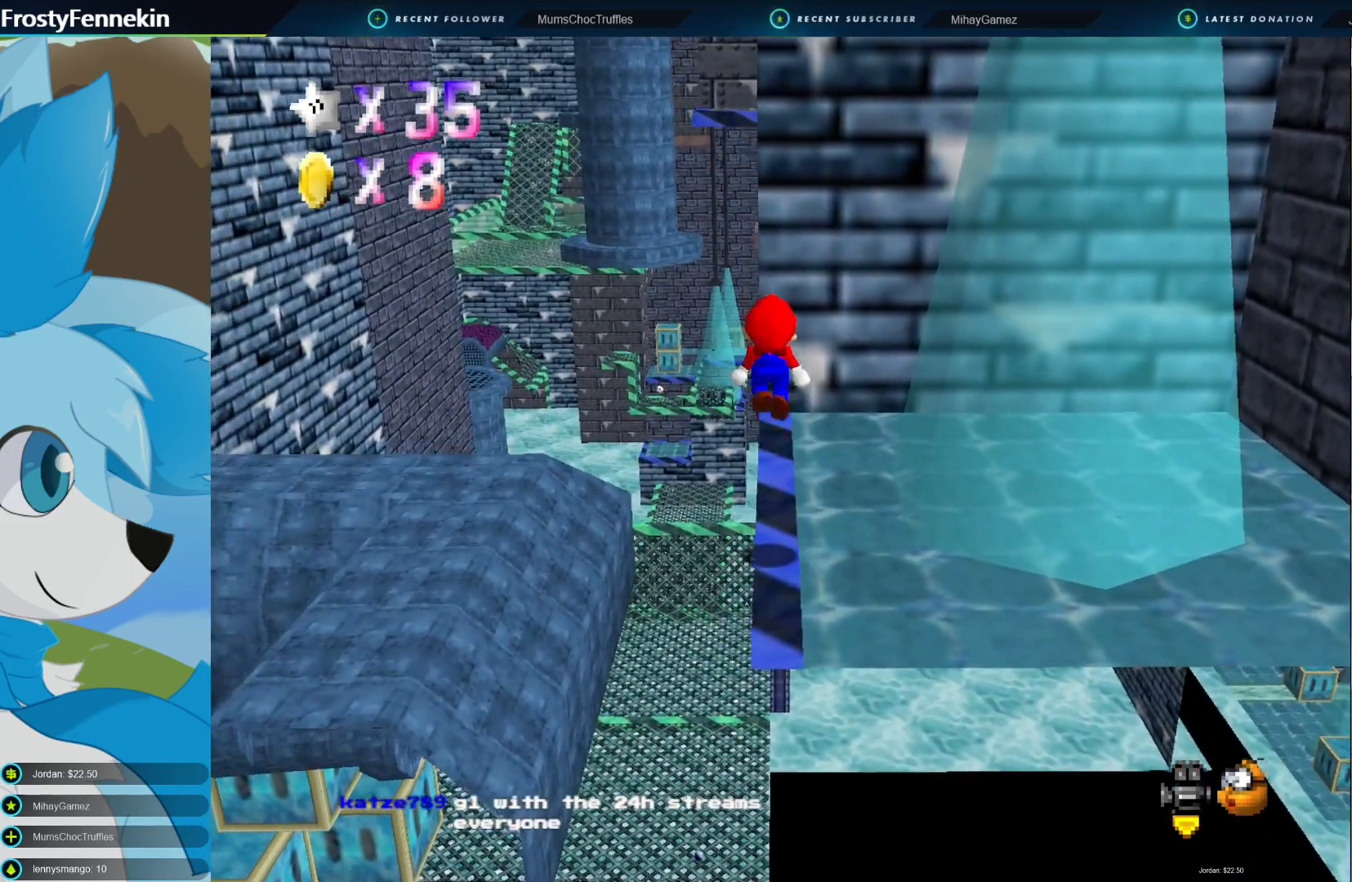
{"buttons": [], "left_stick": "center", "right_stick": "center", "events": []}
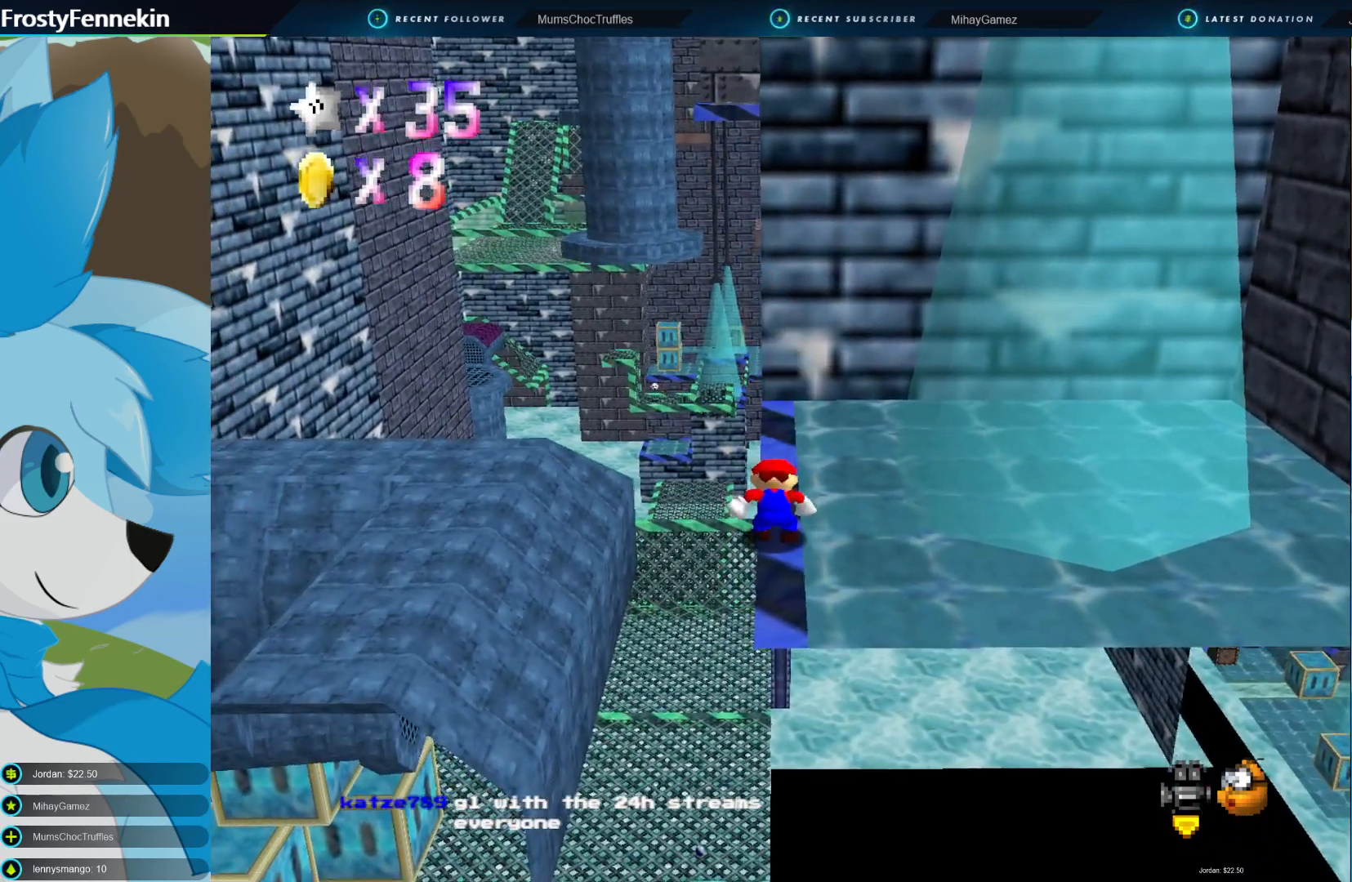
{"buttons": [], "left_stick": "center", "right_stick": "center", "events": [[67, "DPAD_LEFT", "down"], [167, "DPAD_LEFT", "up"], [233, "DPAD_LEFT", "down"], [333, "DPAD_LEFT", "up"]]}
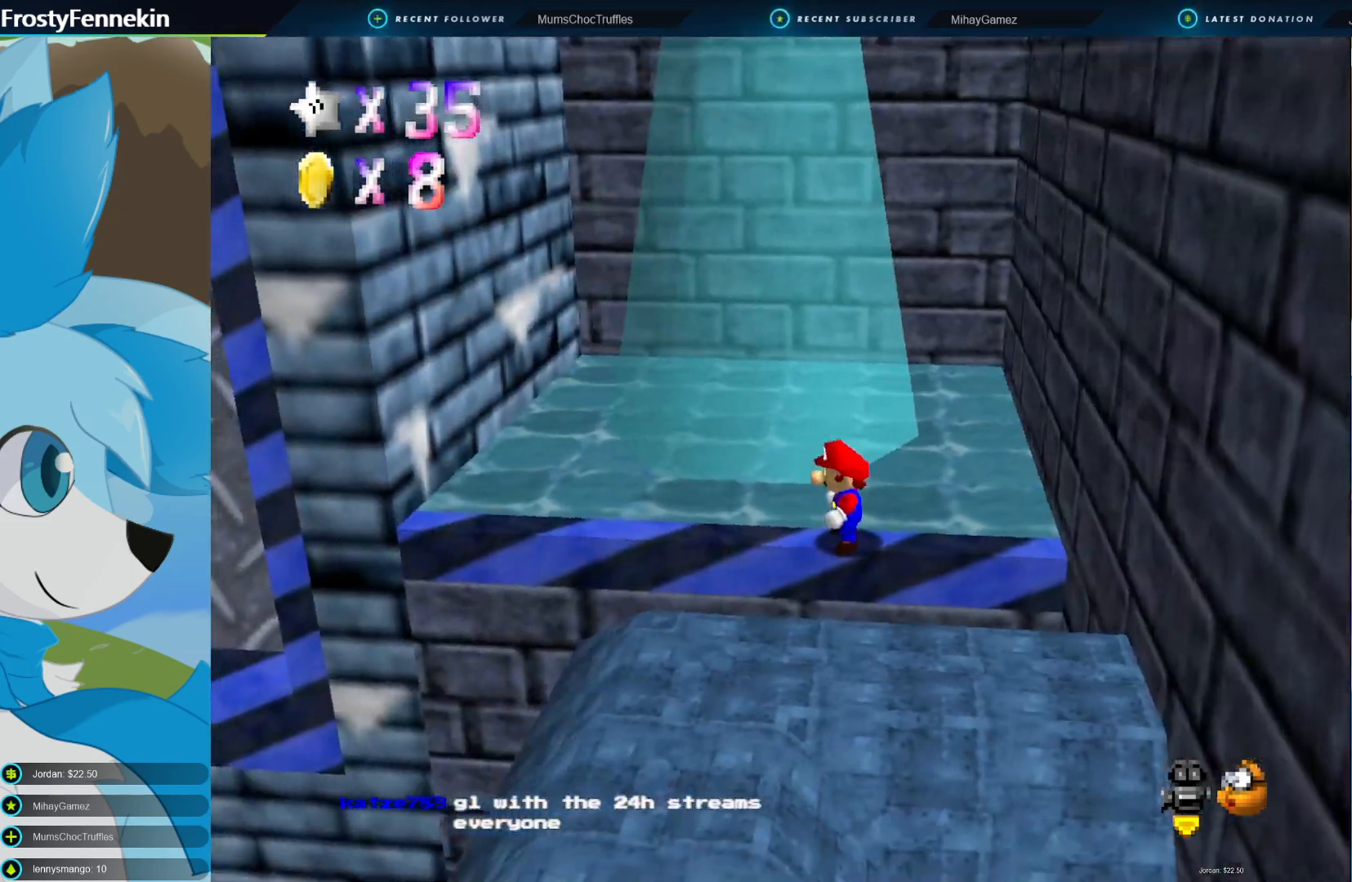
{"buttons": [], "left_stick": "left", "right_stick": "center", "events": [[267, "left_stick", "left"]]}
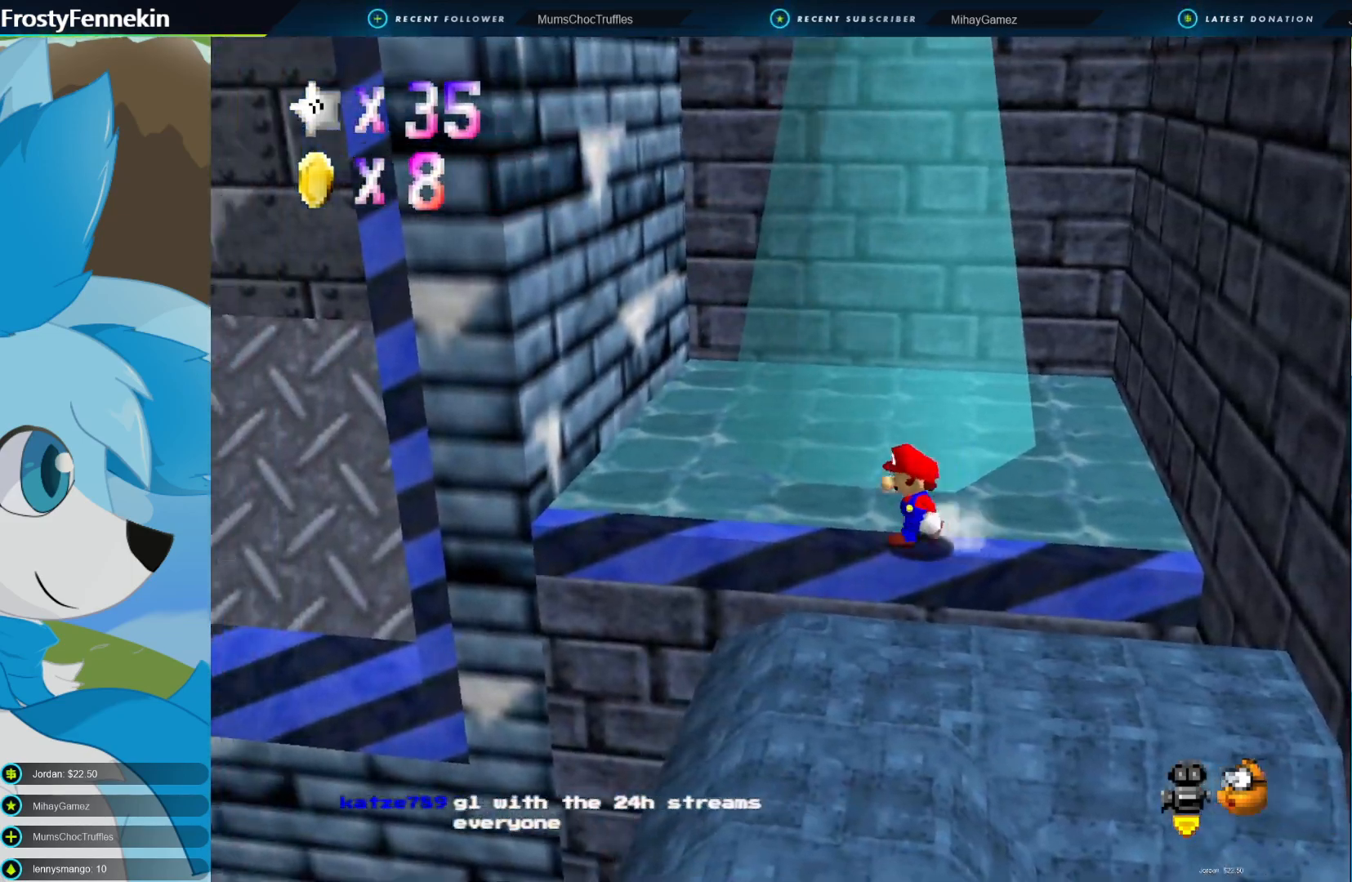
{"buttons": ["CROSS", "CIRCLE"], "left_stick": "left", "right_stick": "center", "events": [[433, "CIRCLE", "down"], [500, "CROSS", "down"]]}
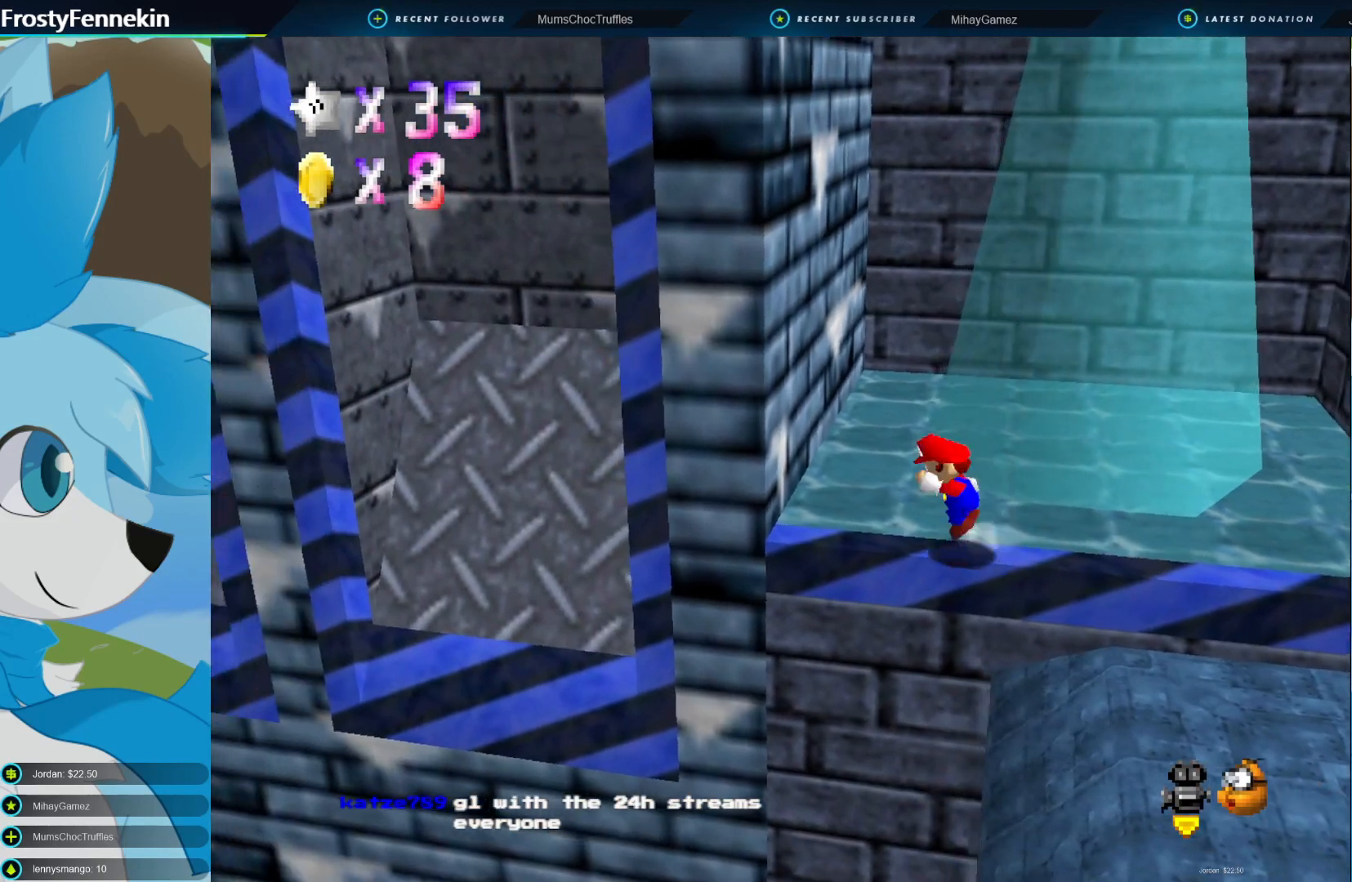
{"buttons": ["CROSS", "CIRCLE"], "left_stick": "up-left", "right_stick": "center", "events": [[100, "left_stick", "down"], [300, "left_stick", "left"], [433, "left_stick", "up-left"]]}
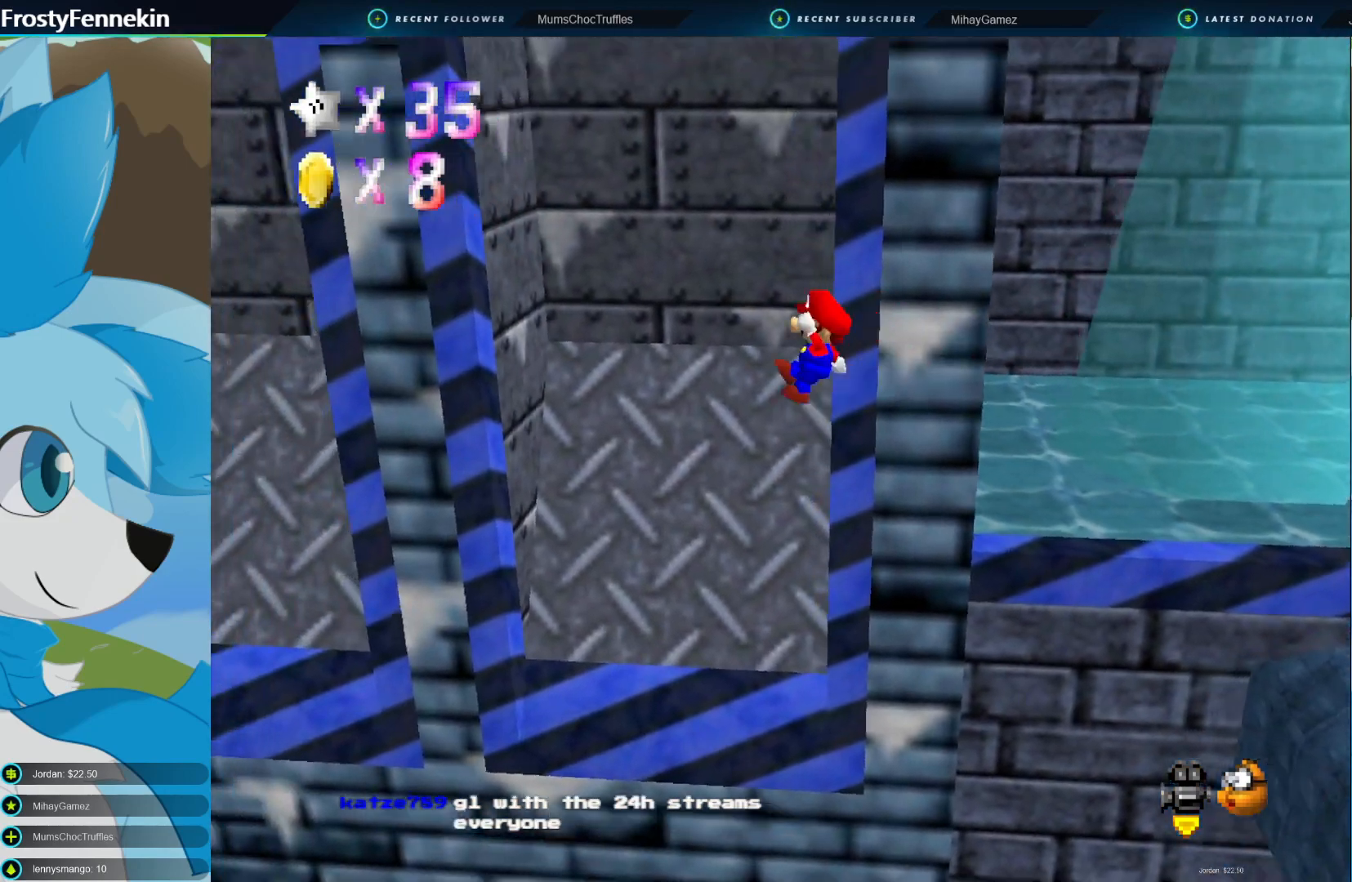
{"buttons": ["CROSS"], "left_stick": "right", "right_stick": "center", "events": [[367, "CIRCLE", "up"], [367, "CROSS", "up"], [500, "CROSS", "down"], [500, "left_stick", "right"]]}
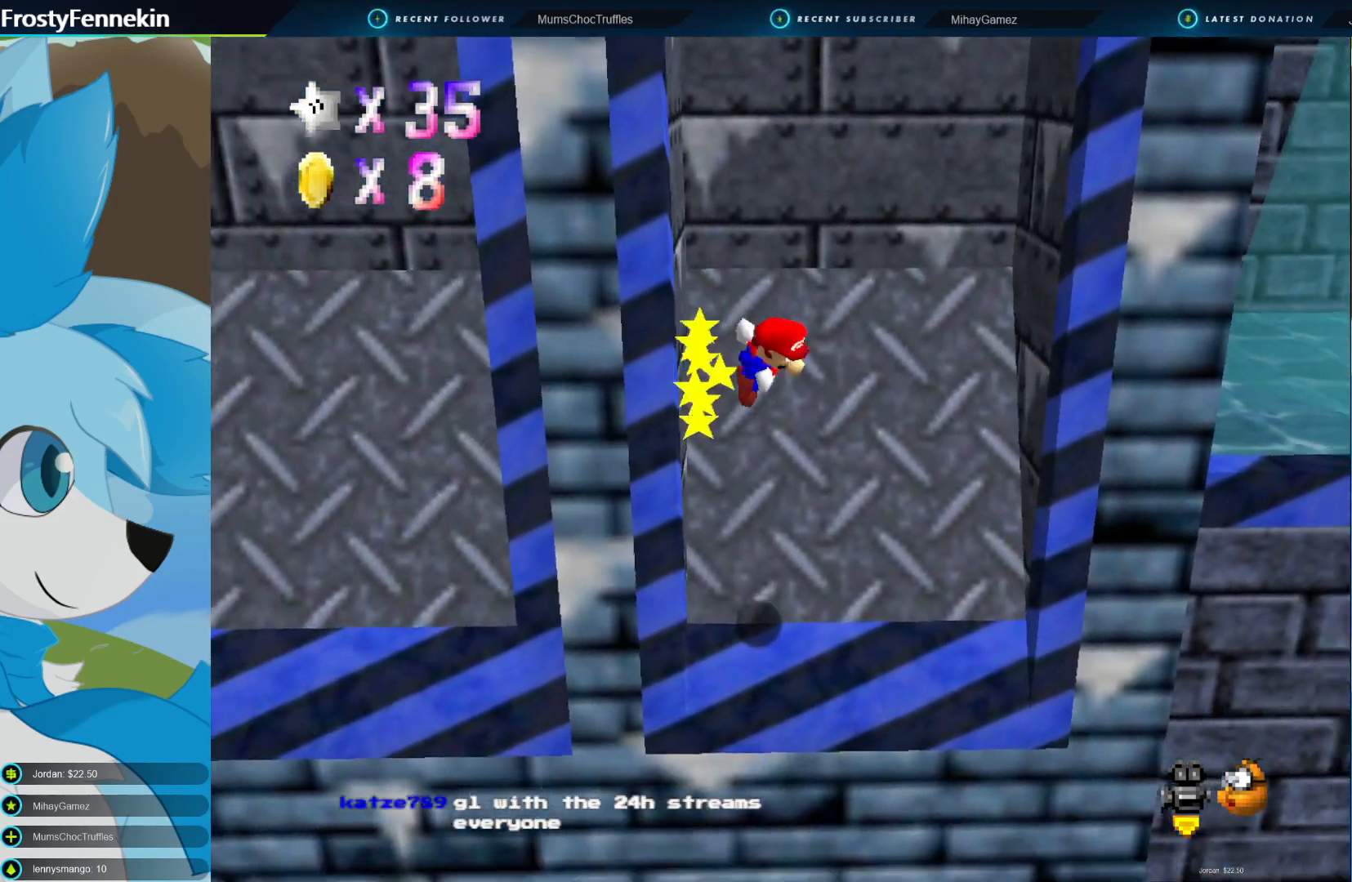
{"buttons": ["CROSS"], "left_stick": "up-left", "right_stick": "center", "events": [[300, "CROSS", "up"], [433, "left_stick", "up-left"], [467, "CROSS", "down"]]}
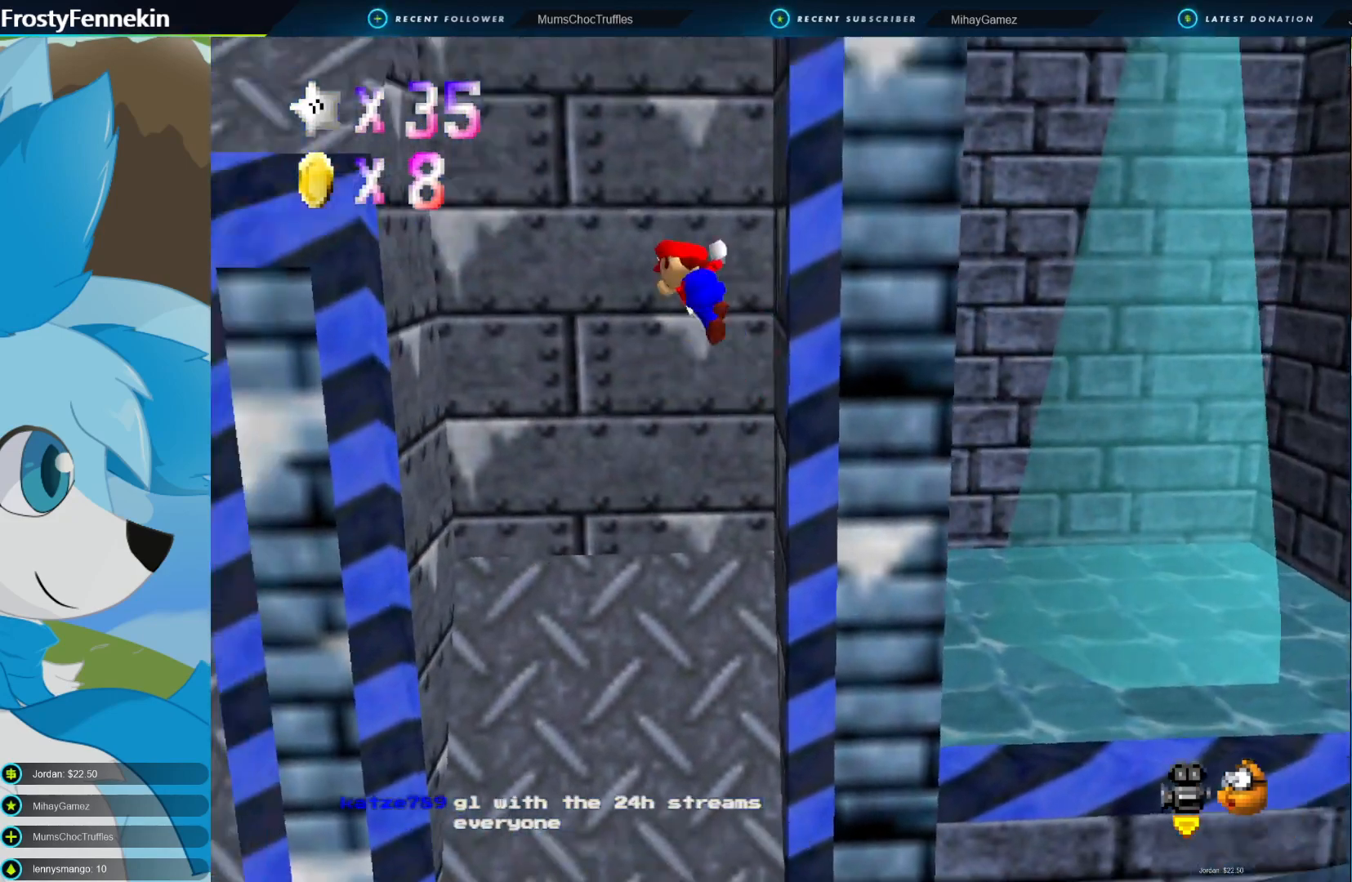
{"buttons": ["CROSS"], "left_stick": "up-right", "right_stick": "center", "events": [[33, "CROSS", "up"], [467, "CROSS", "down"], [500, "left_stick", "up-right"]]}